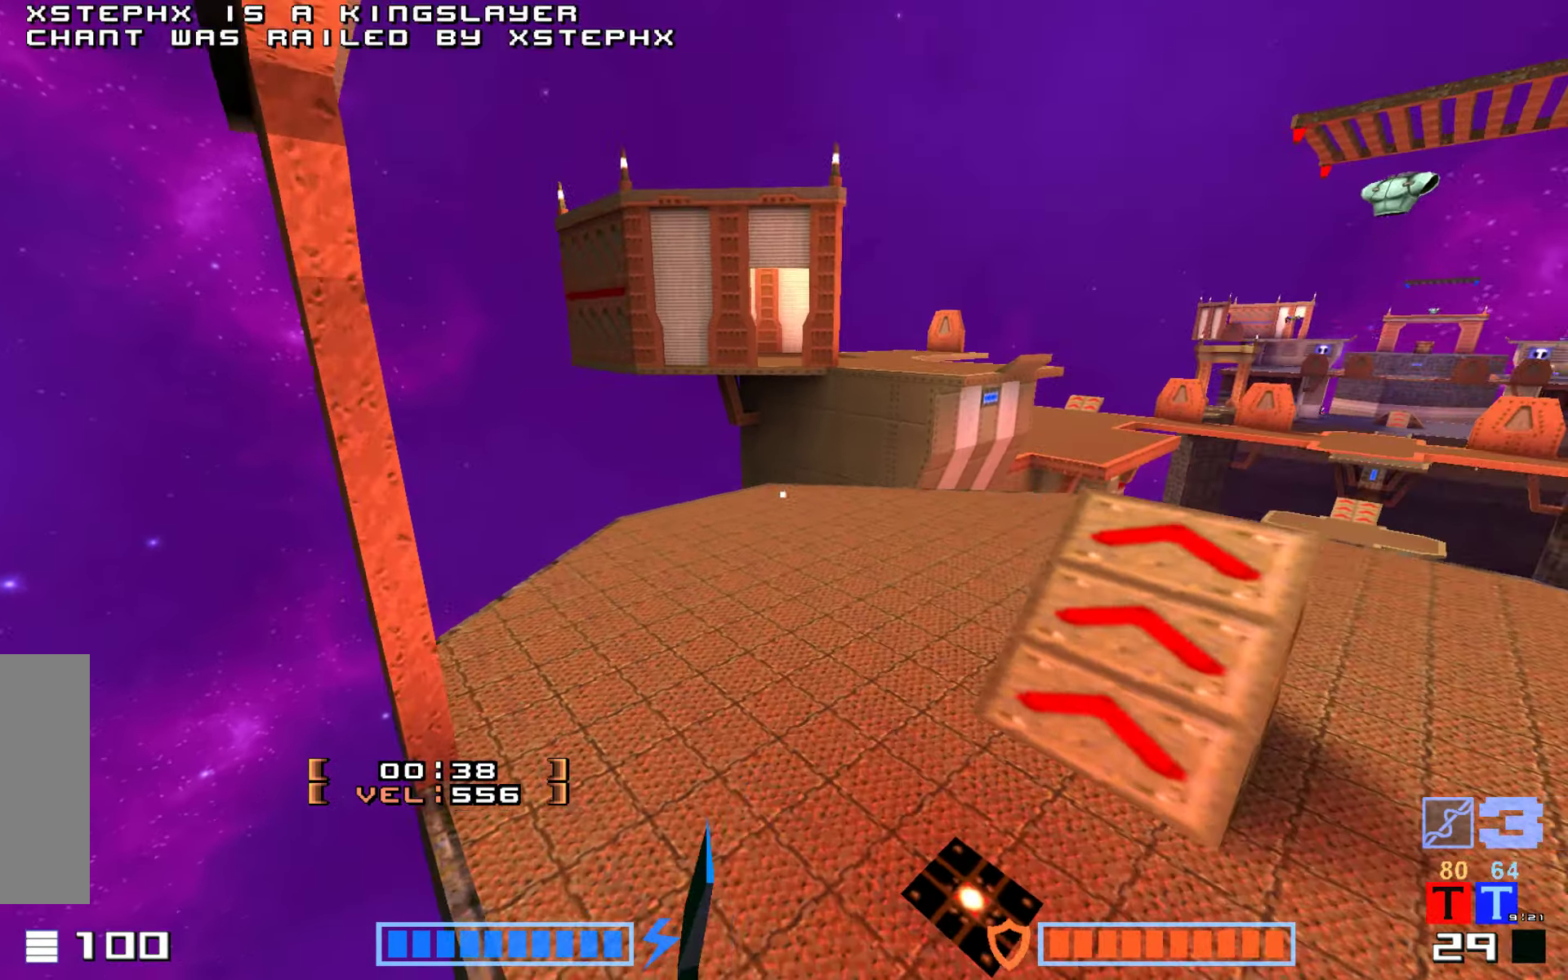
Gameplay with keyboard; each line is a JSON object with the keys held at the frame after it. "events" lists presses ("down") and releases ("up") of "down", "hammer", "hook", "jump", "right" and "up" between this image and that frame as [ms after this image, input, new state], when the widget could be followed in between. No other keys are recorded. Mouse input is not recorded. Key names are as the overlay labels them; some are game actions (e.g. jump) rather than physical keys.
{"keys": ["hammer", "up"], "events": []}
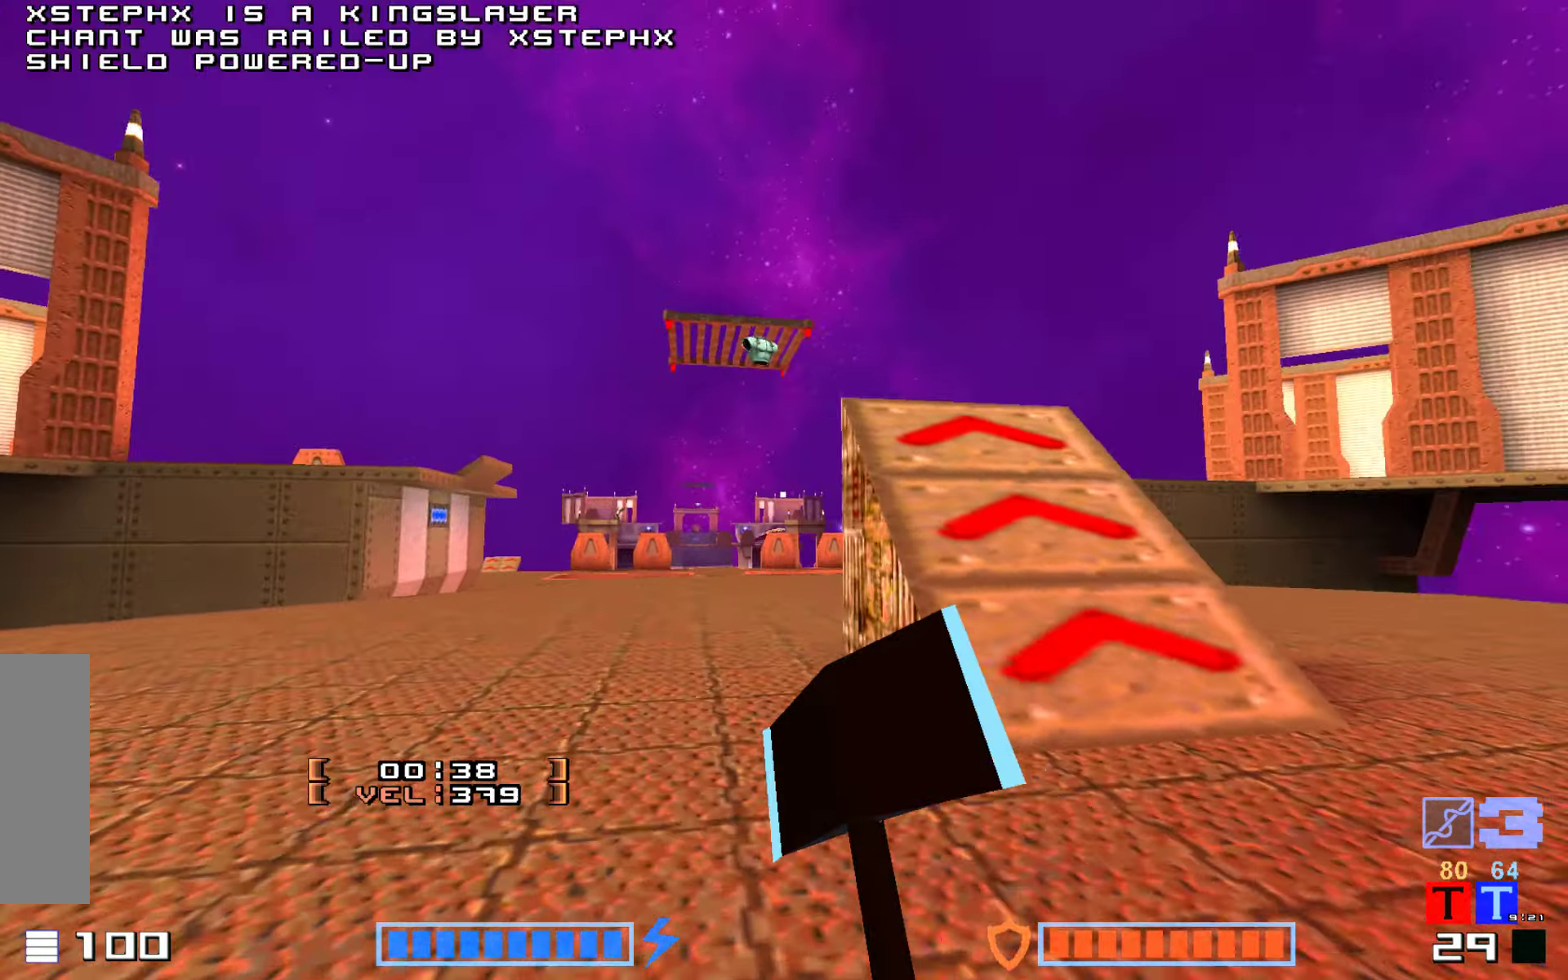
{"keys": ["right"], "events": [[267, "hammer", "up"], [284, "up", "up"], [384, "right", "down"]]}
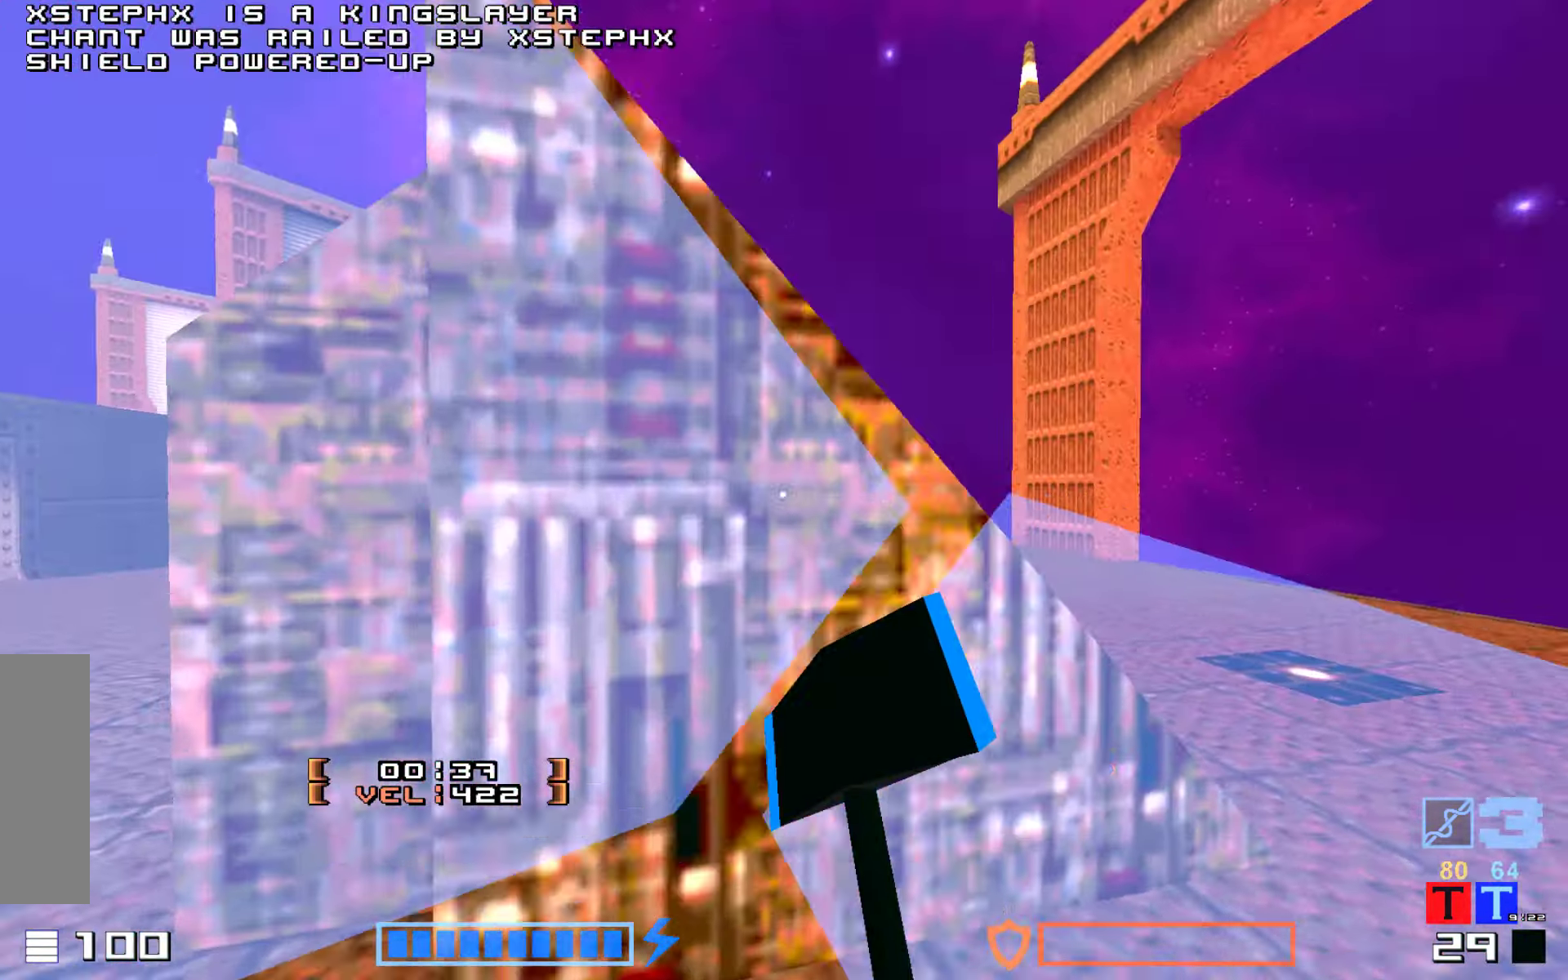
{"keys": ["right"], "events": [[17, "up", "down"], [117, "right", "up"], [284, "up", "up"], [384, "right", "down"]]}
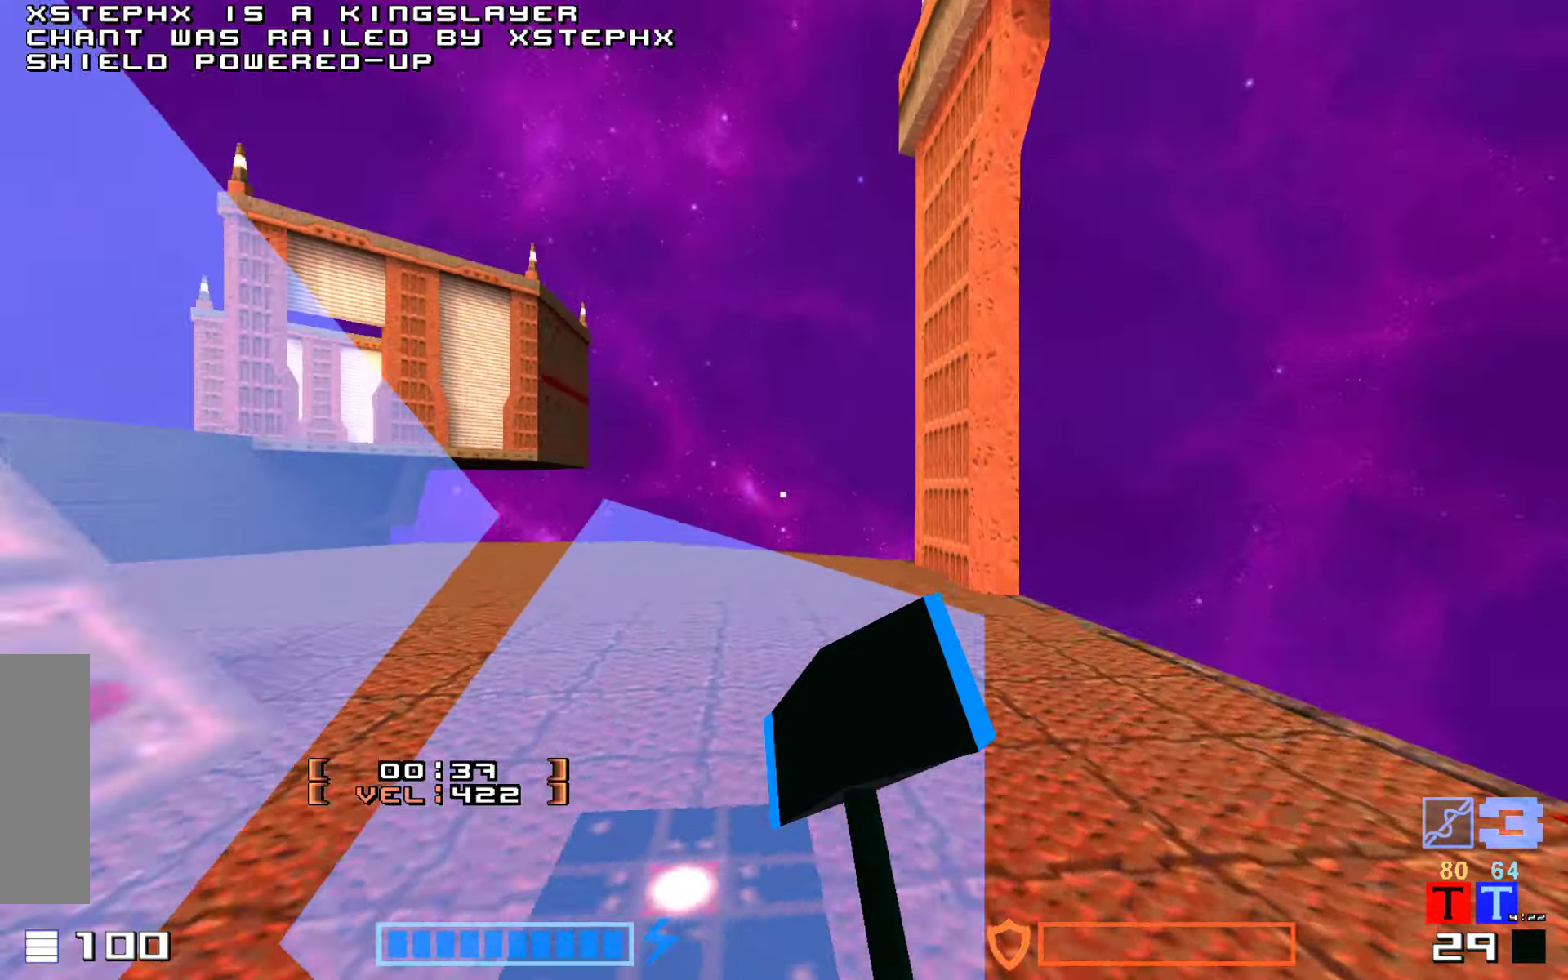
{"keys": ["up"], "events": [[17, "up", "down"], [84, "right", "up"]]}
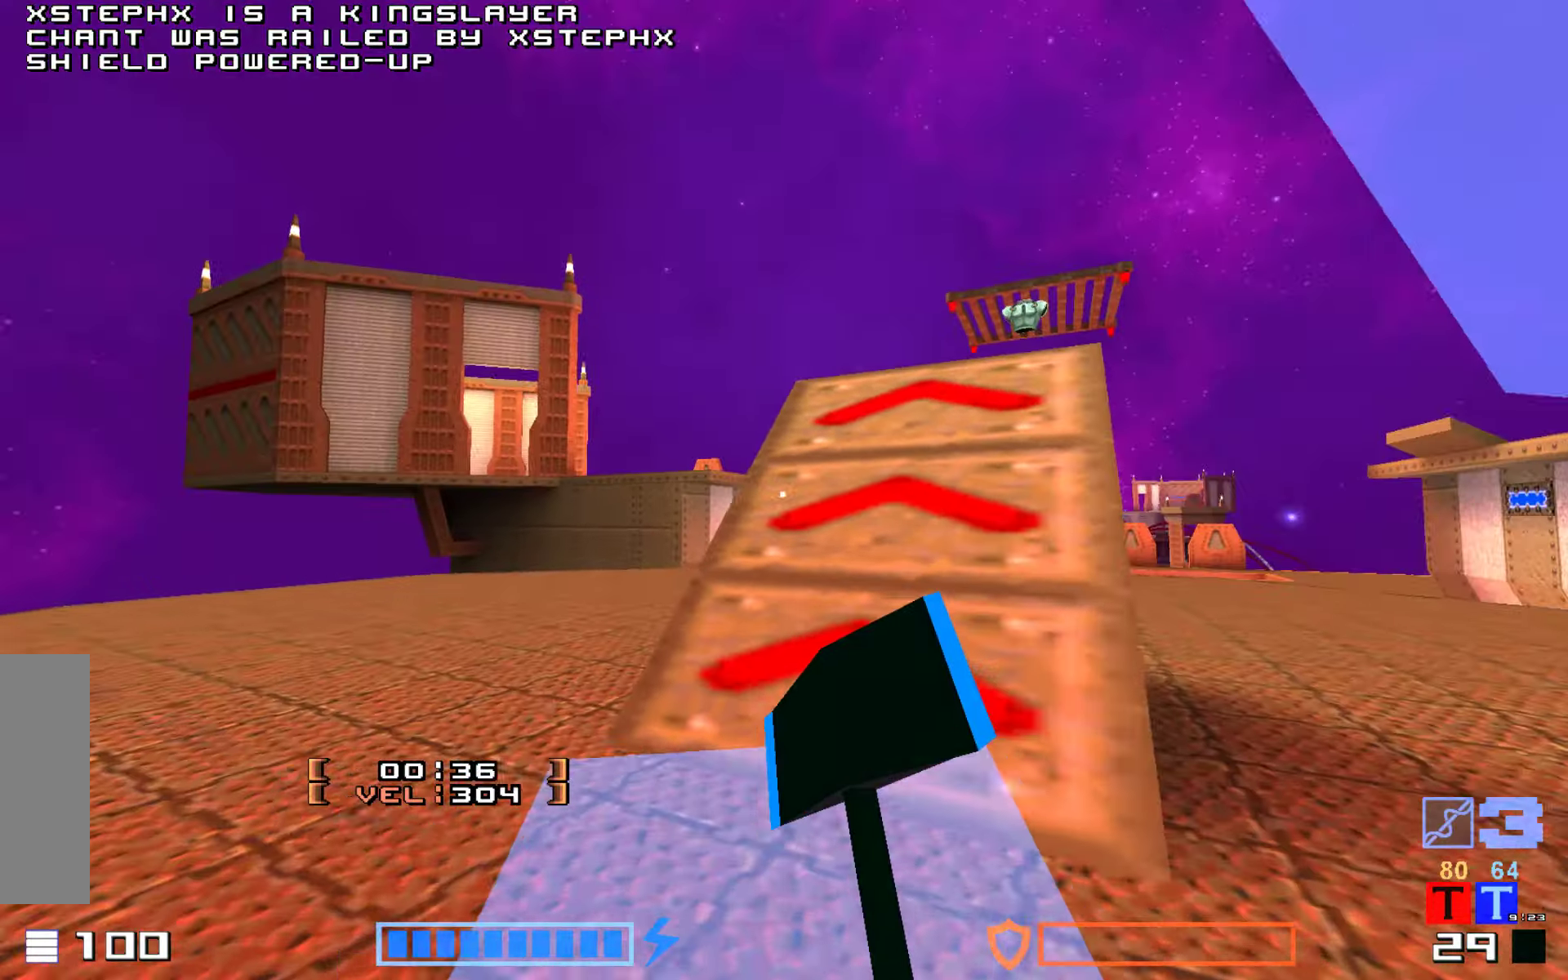
{"keys": ["right", "up"], "events": [[83, "up", "up"], [233, "up", "down"], [466, "right", "down"]]}
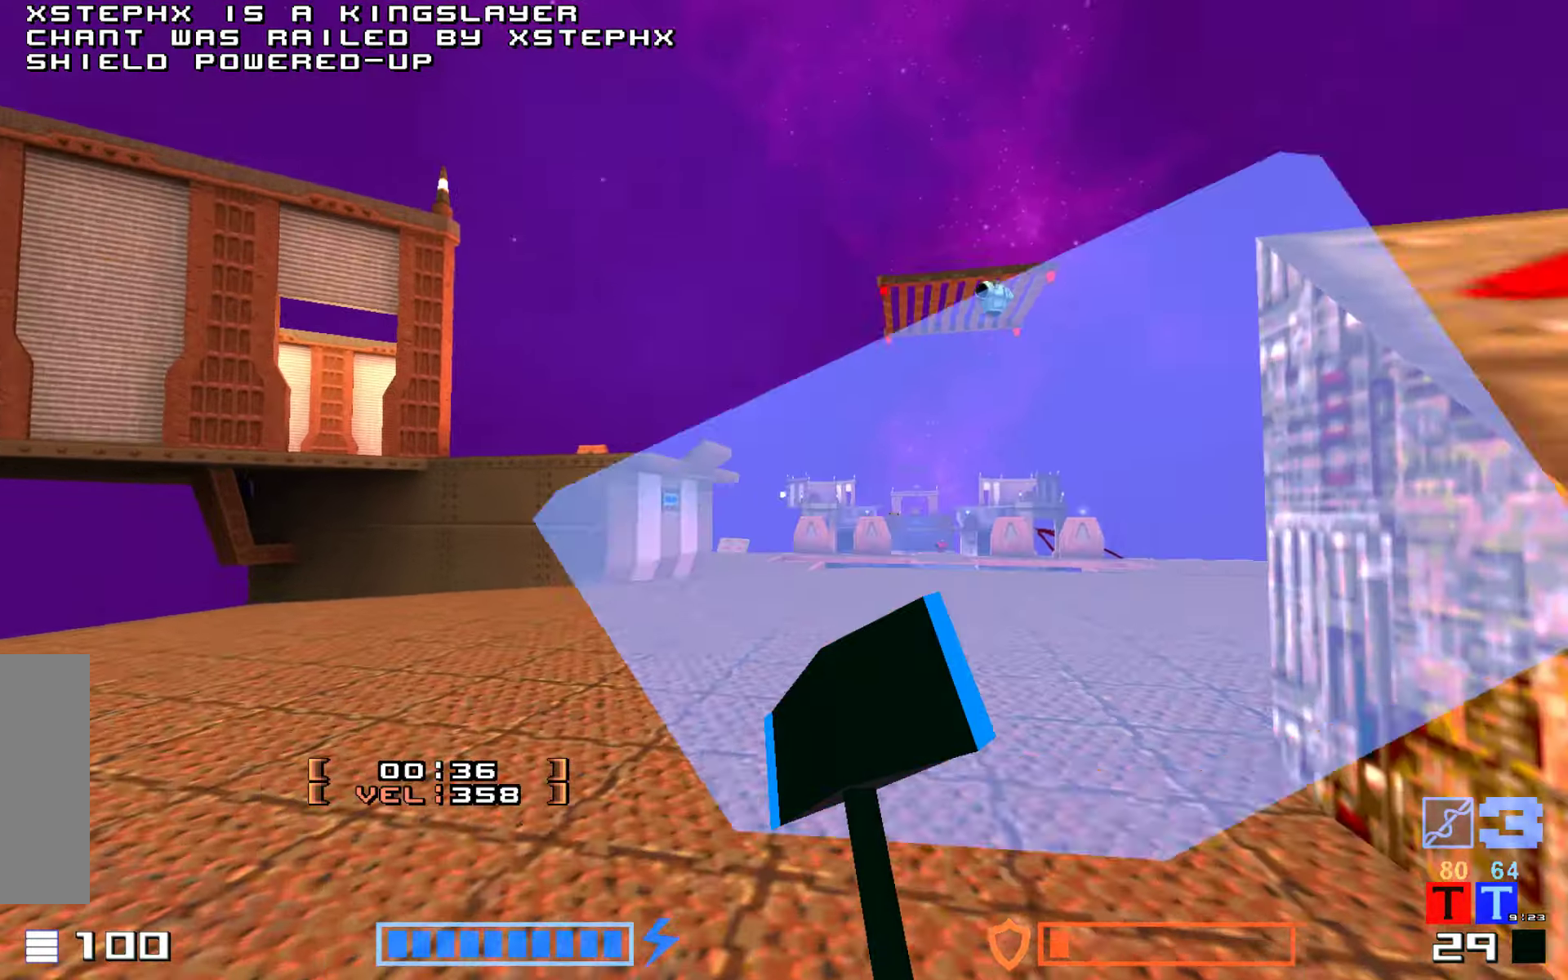
{"keys": ["up"], "events": [[166, "right", "up"]]}
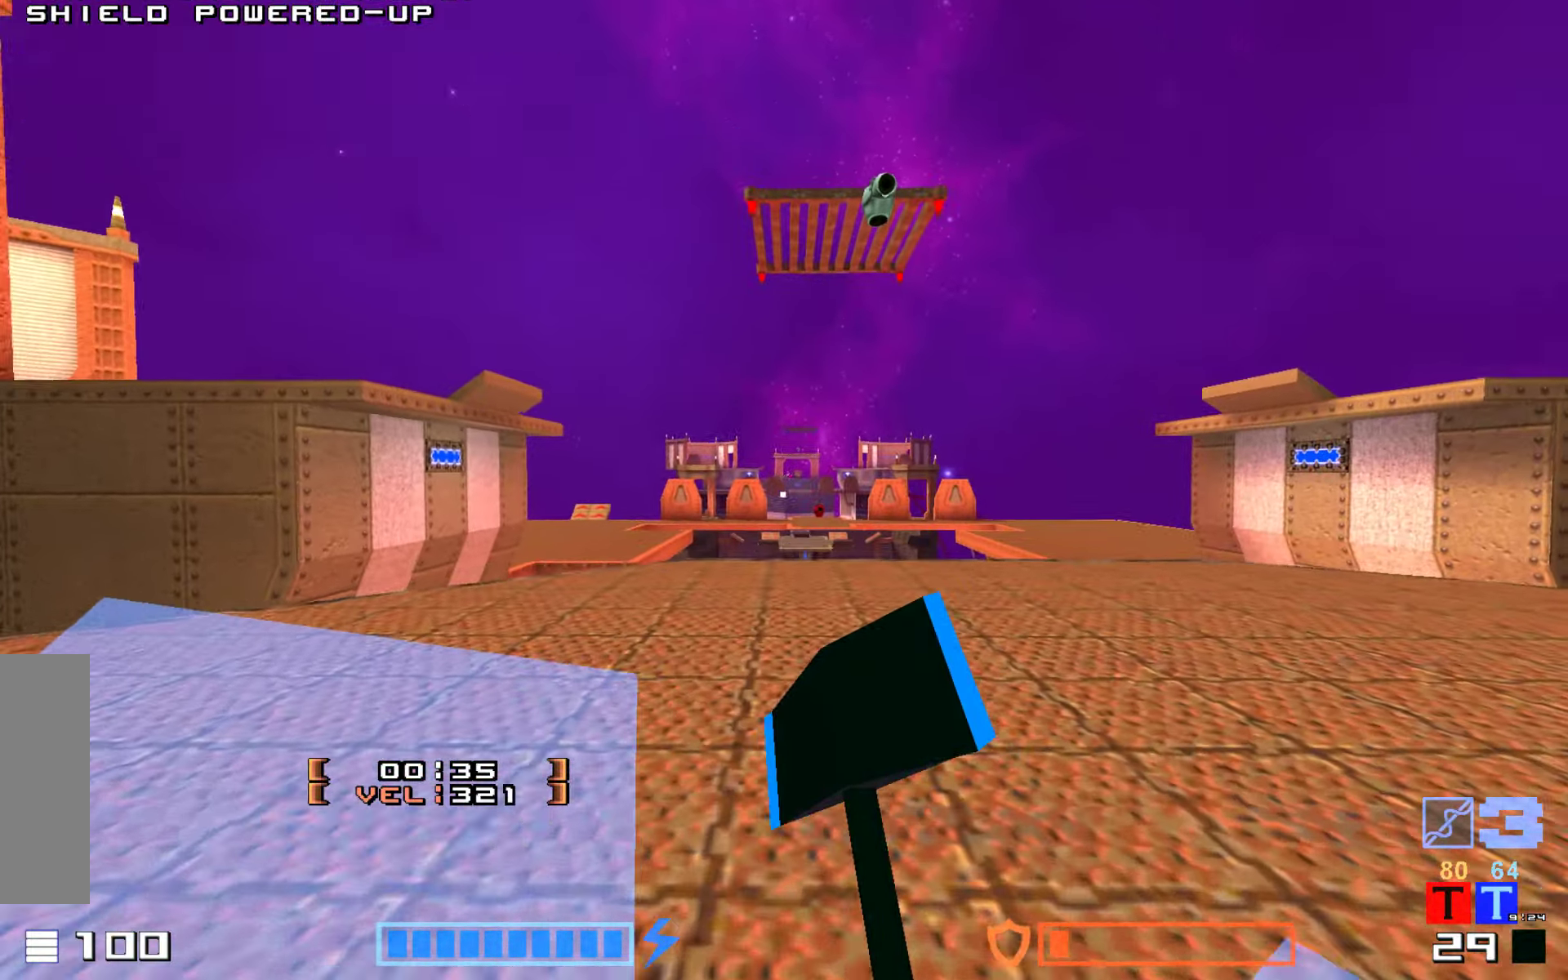
{"keys": ["jump", "up"], "events": [[133, "right", "down"], [250, "jump", "down"], [450, "right", "up"]]}
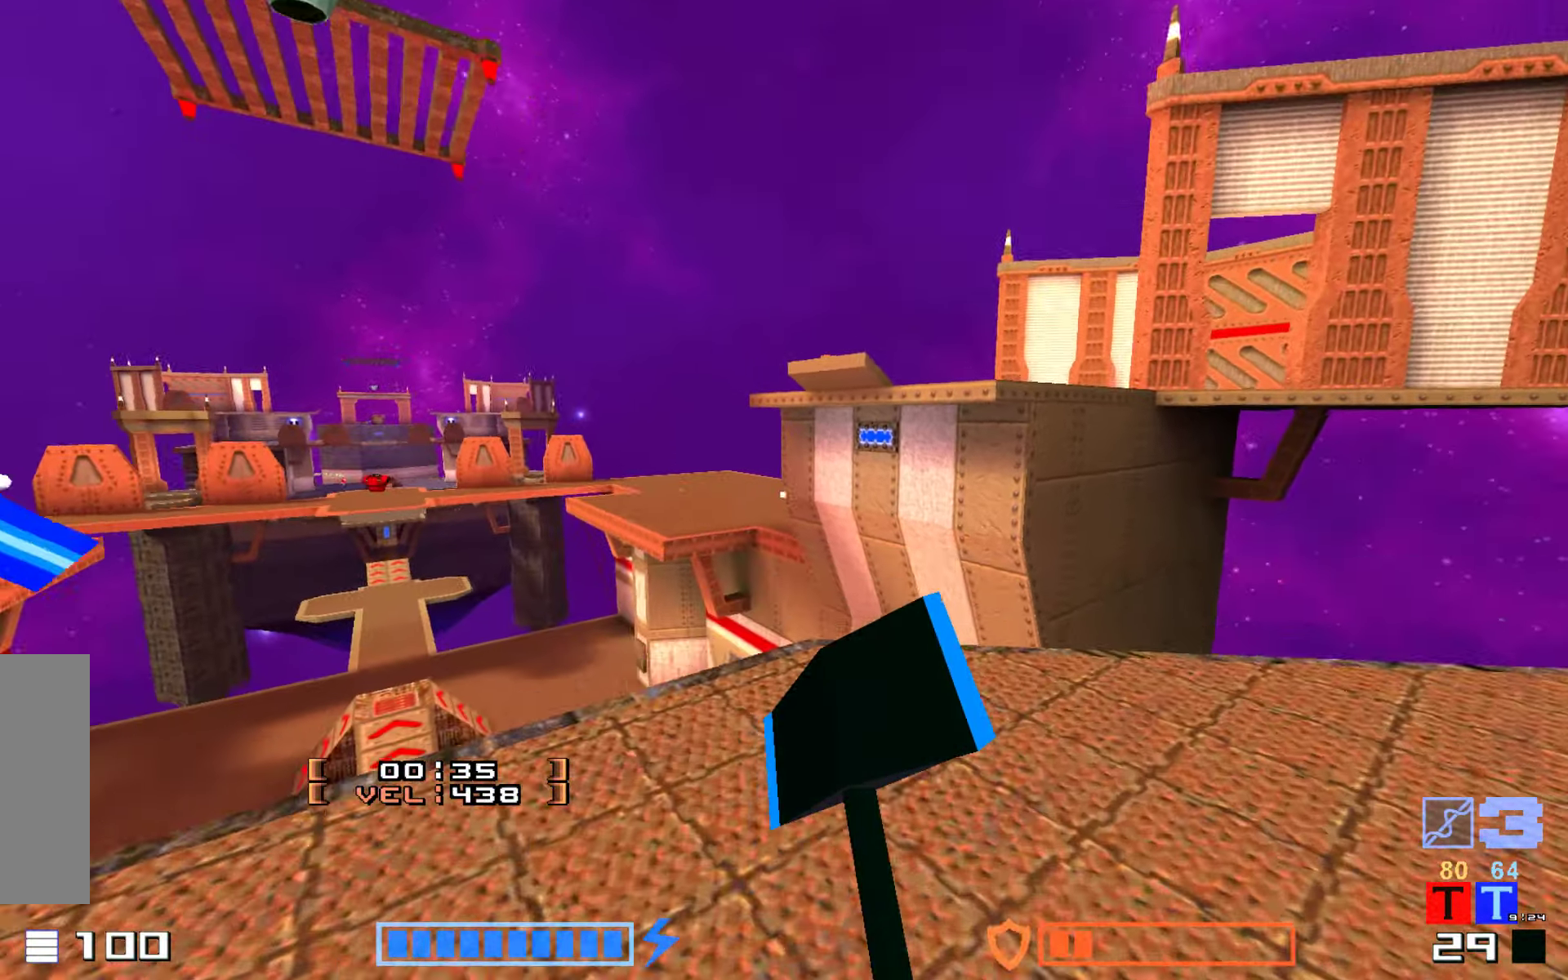
{"keys": ["hammer", "jump"], "events": [[133, "hammer", "down"], [200, "up", "up"], [216, "hammer", "up"], [366, "hammer", "down"]]}
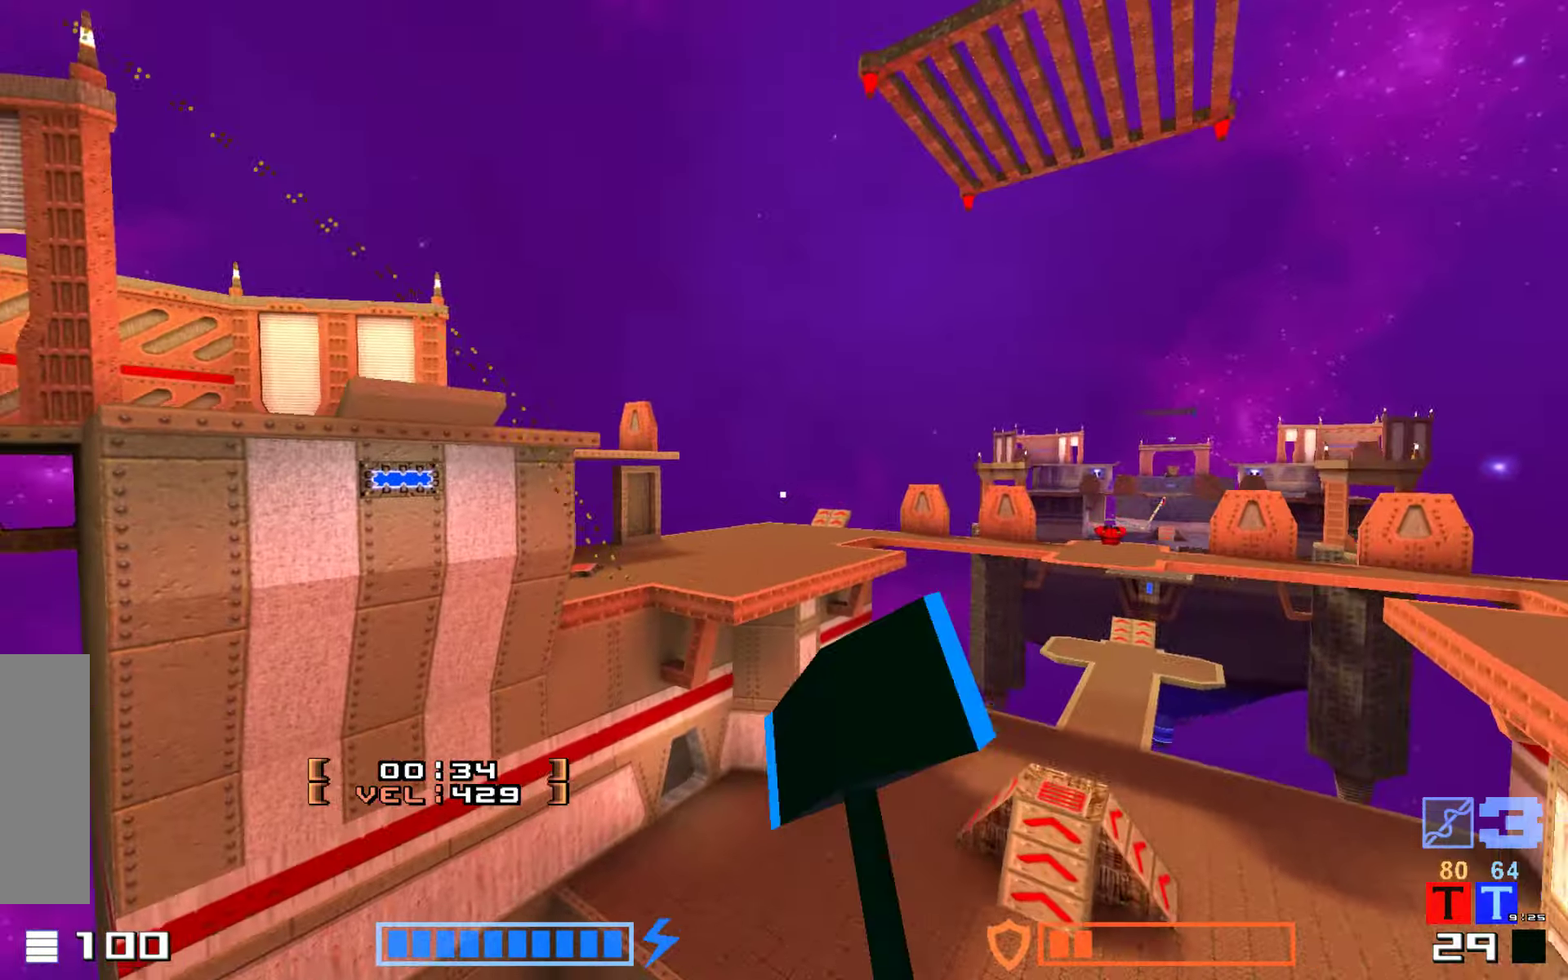
{"keys": [], "events": [[16, "hammer", "up"], [283, "jump", "up"]]}
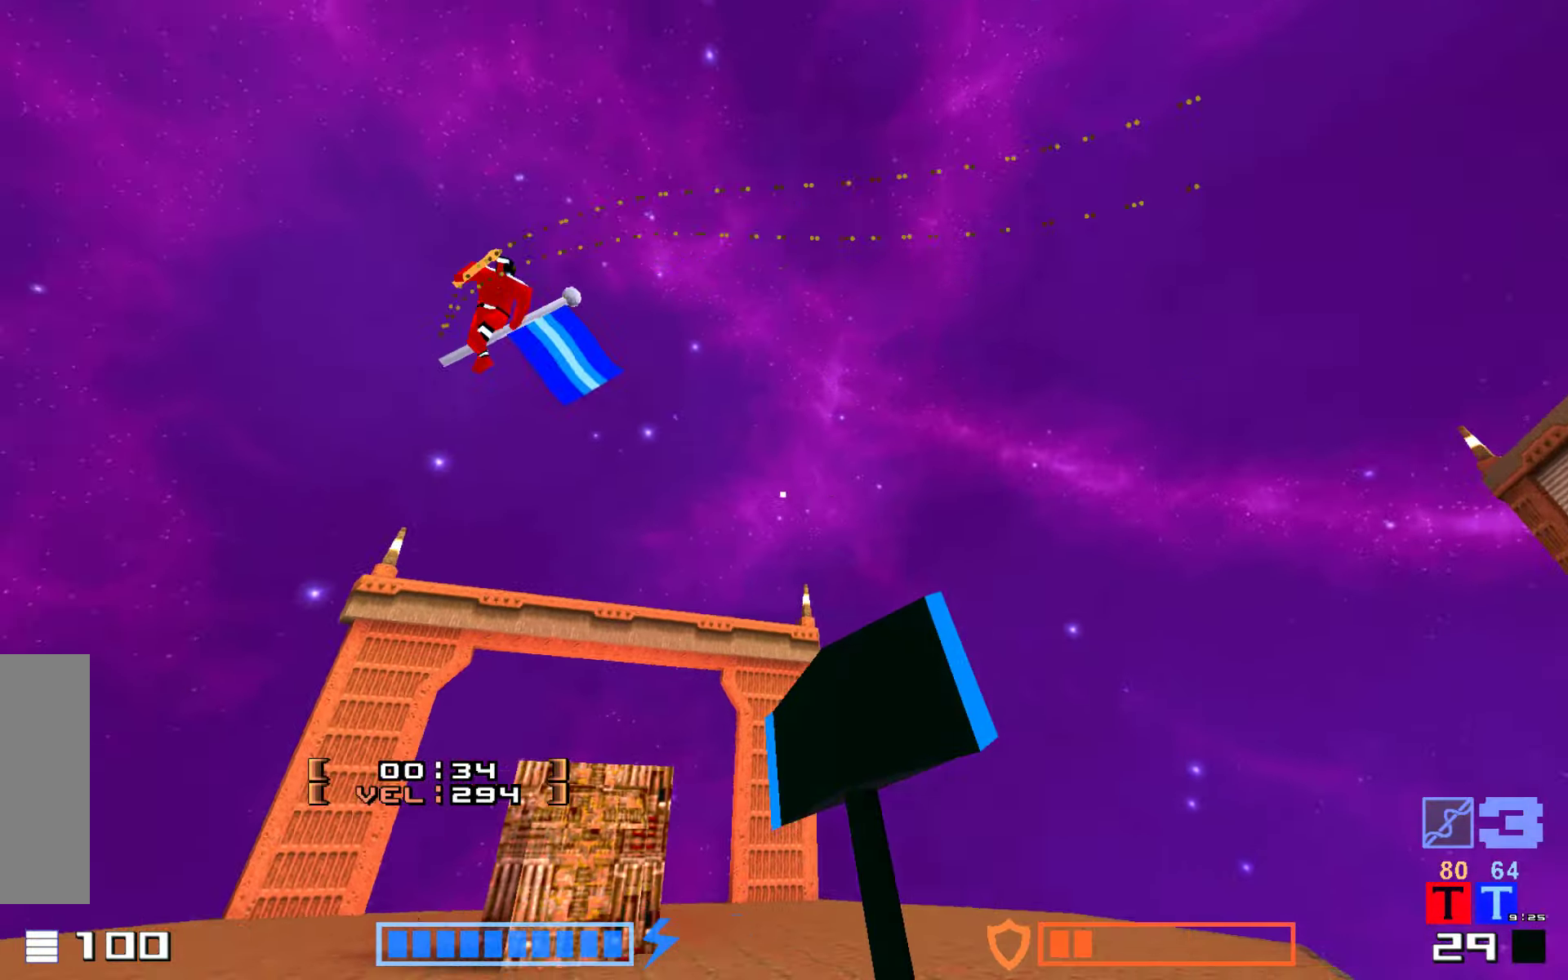
{"keys": [], "events": []}
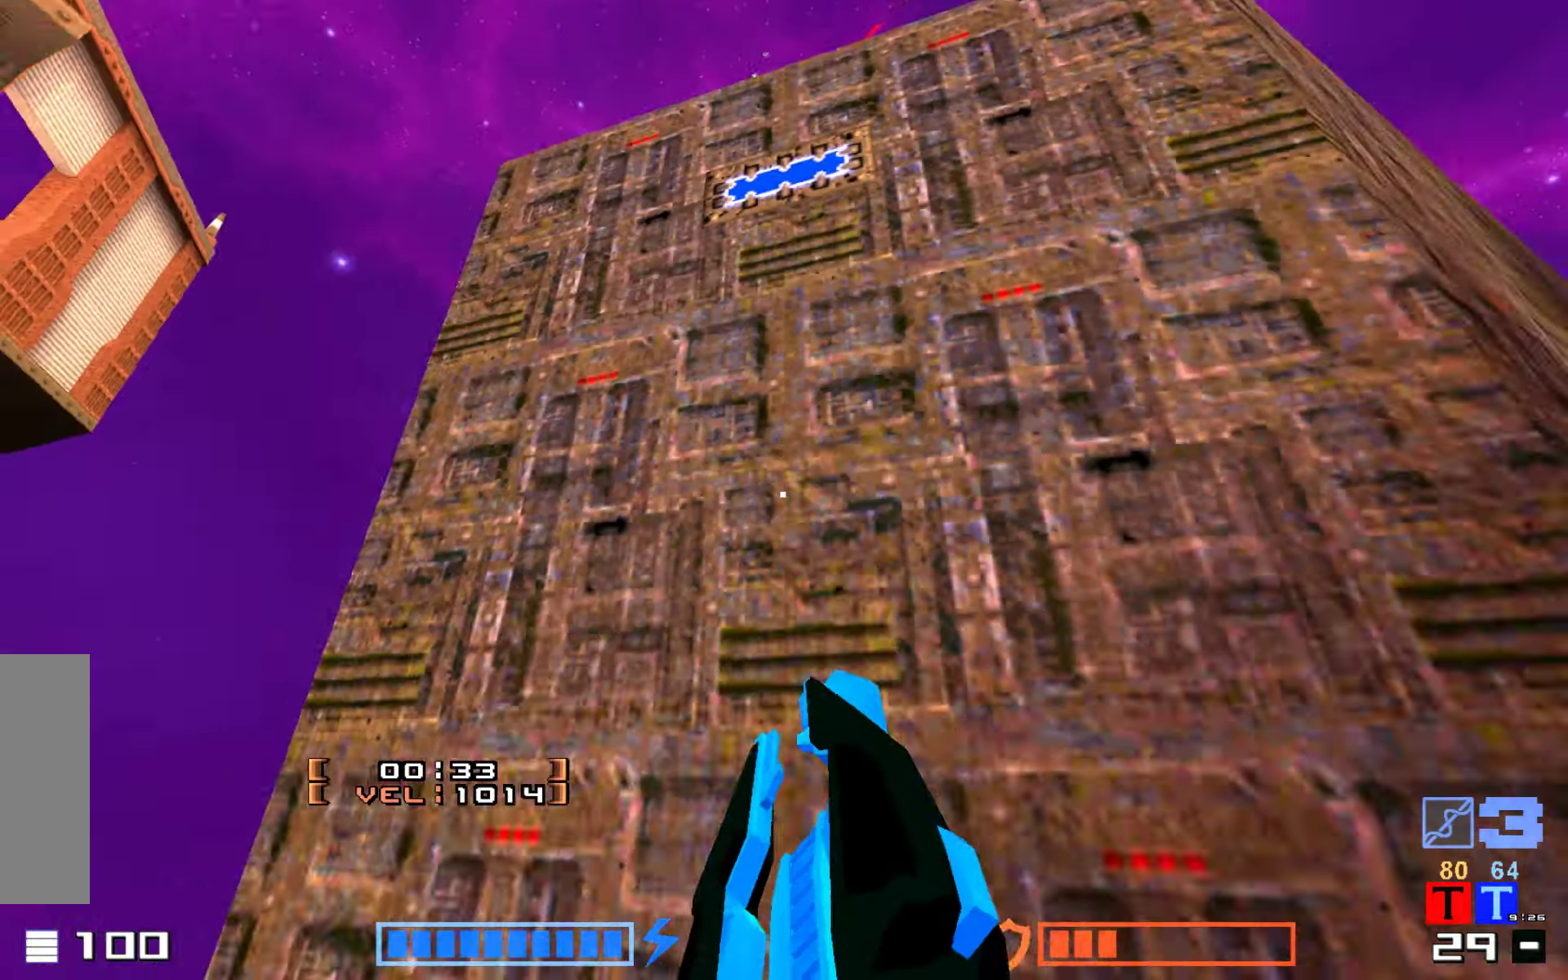
{"keys": ["jump", "up"], "events": [[83, "jump", "down"], [383, "hammer", "down"], [400, "up", "down"], [500, "hammer", "up"]]}
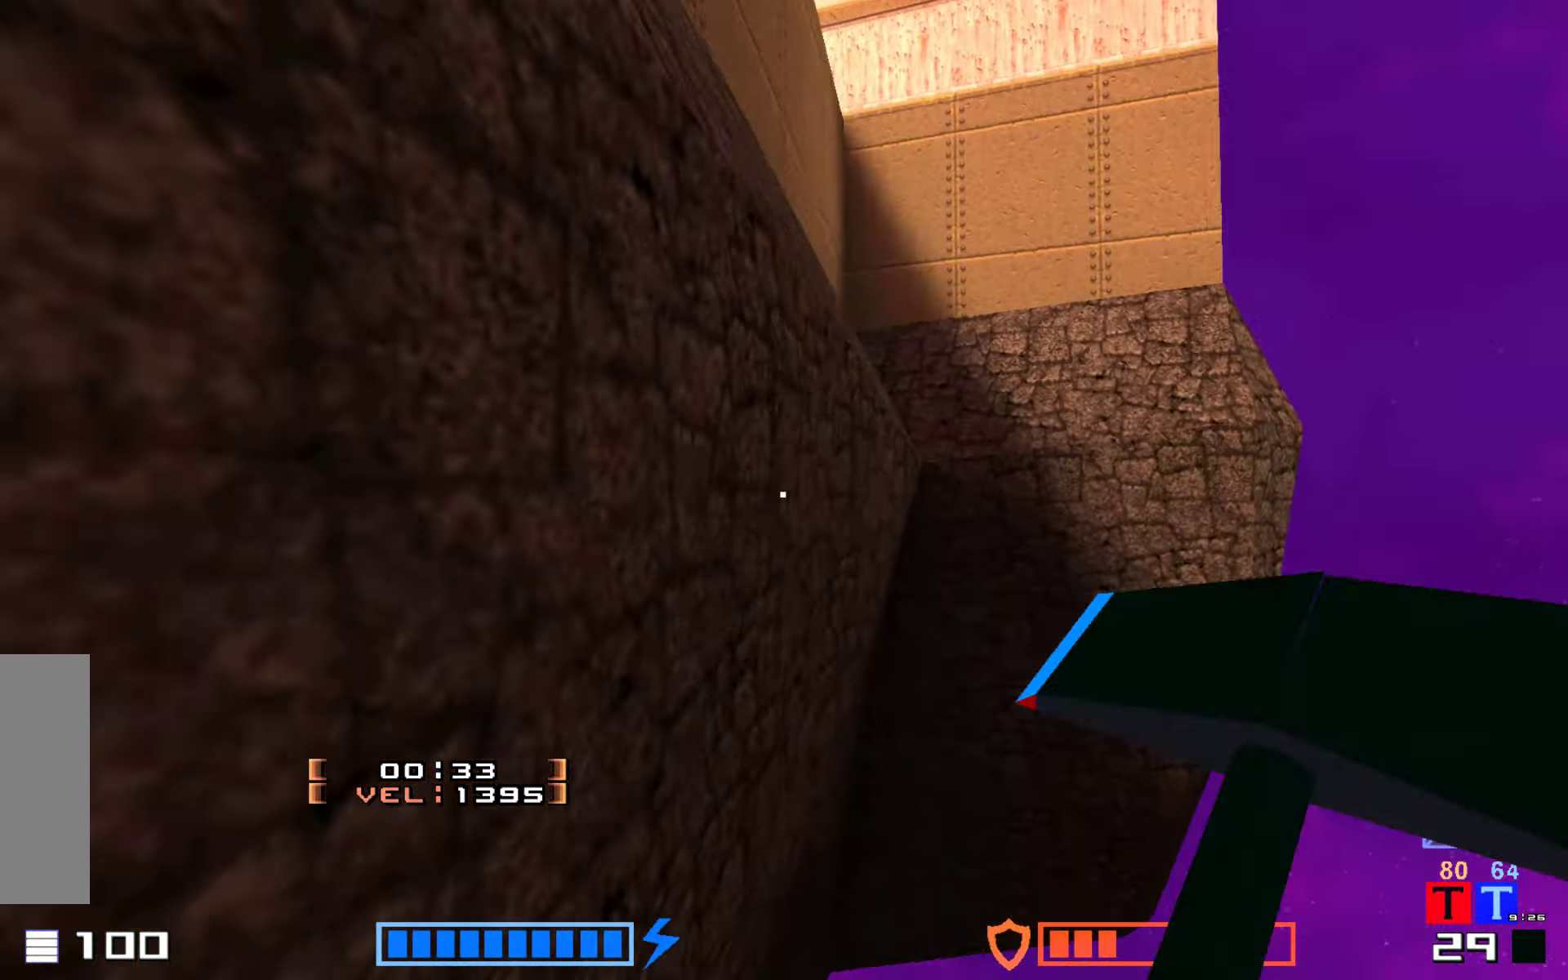
{"keys": ["hook", "right"], "events": [[83, "hammer", "down"], [183, "hammer", "up"], [183, "up", "up"], [250, "jump", "up"], [383, "hook", "down"], [383, "right", "down"]]}
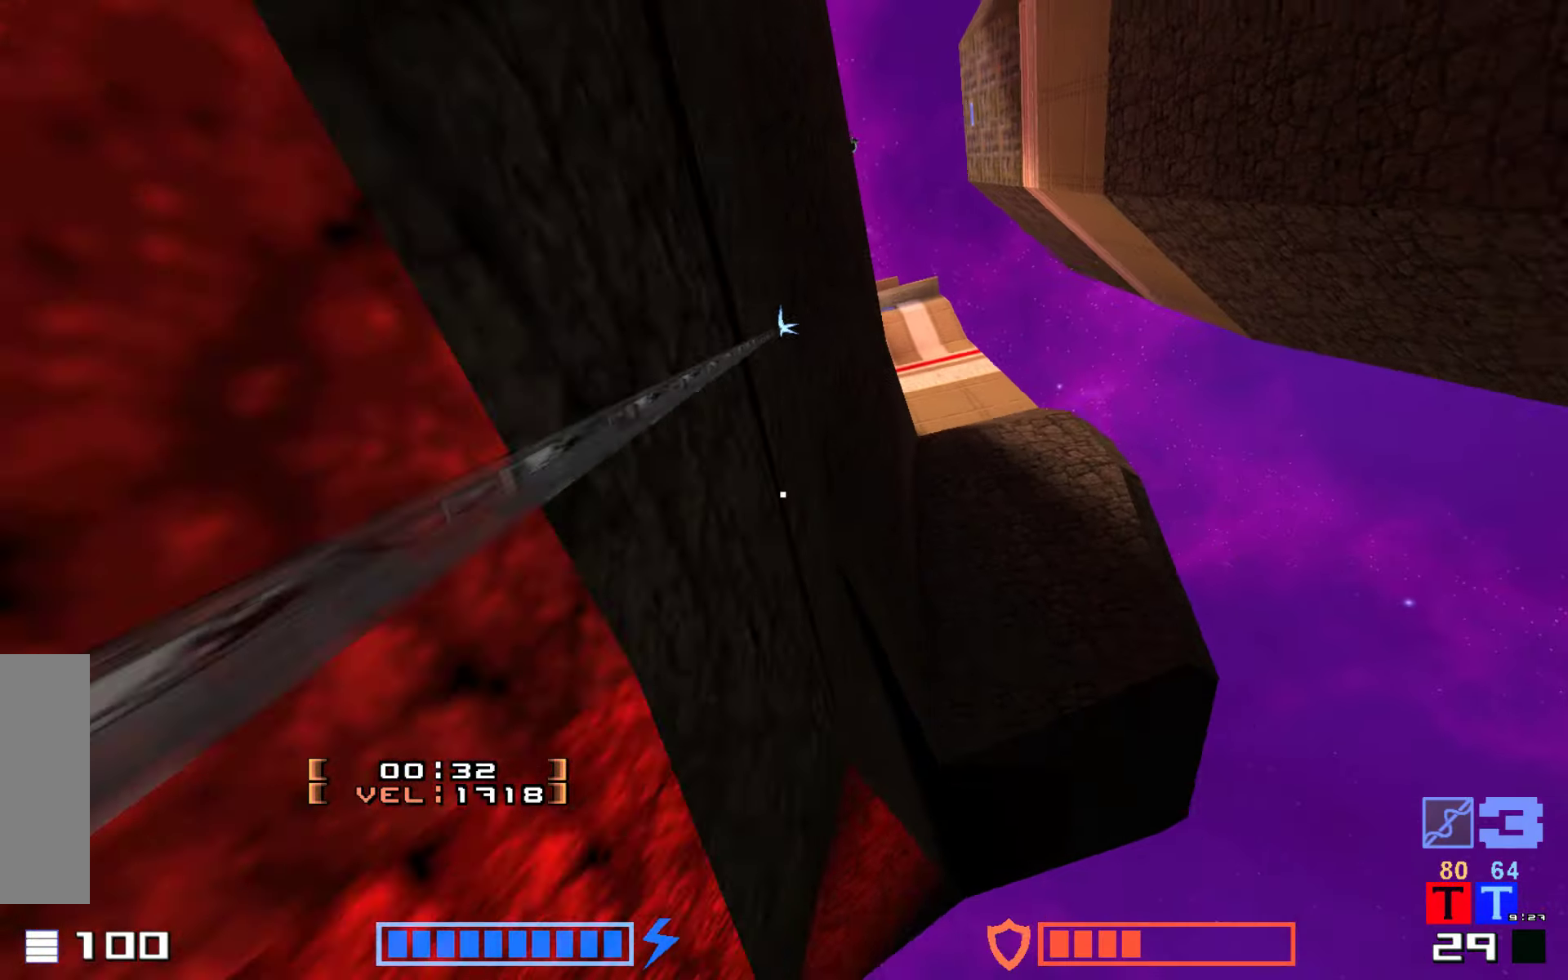
{"keys": ["hook", "right"], "events": [[33, "right", "up"], [383, "right", "down"]]}
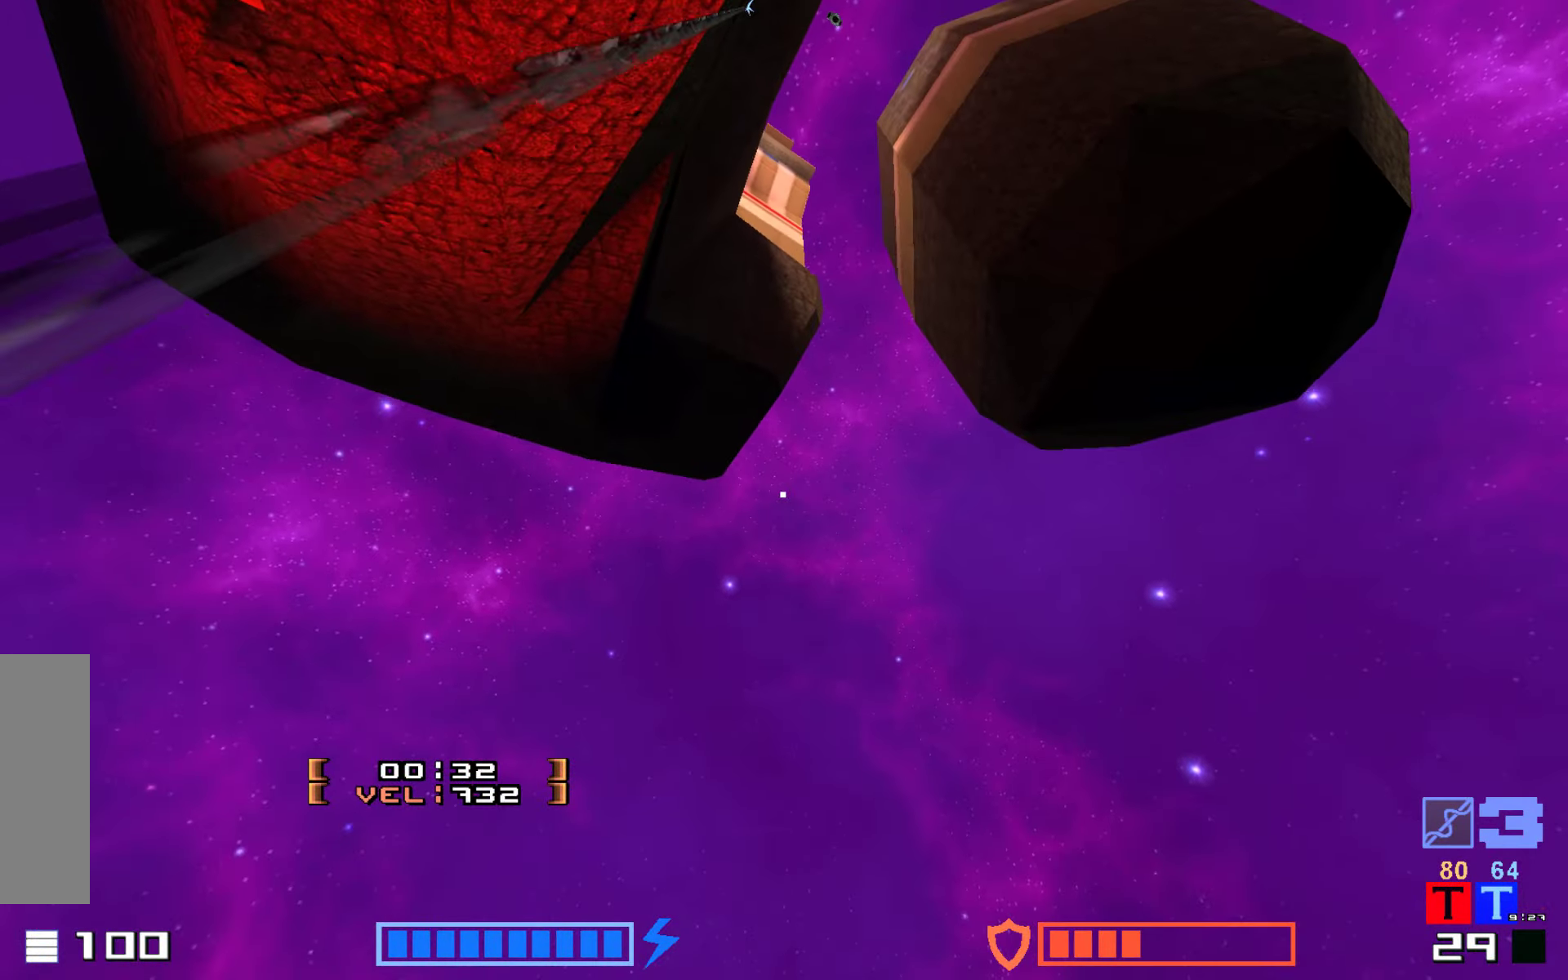
{"keys": ["hook", "right"], "events": []}
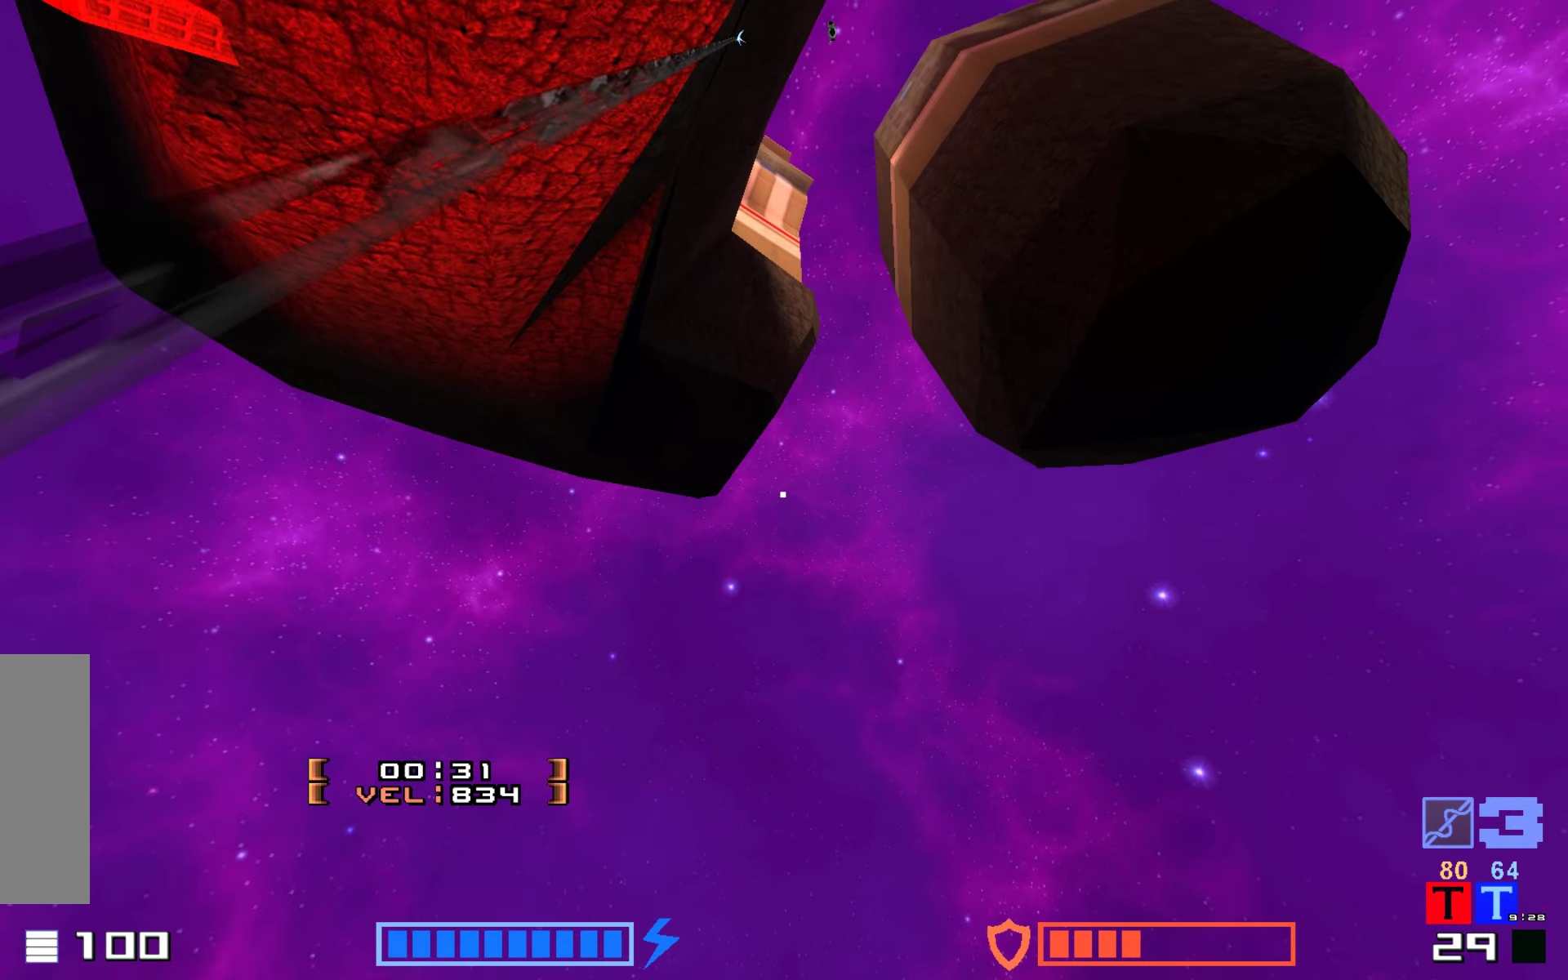
{"keys": ["hook", "jump", "right", "up"], "events": [[283, "up", "down"], [383, "jump", "down"]]}
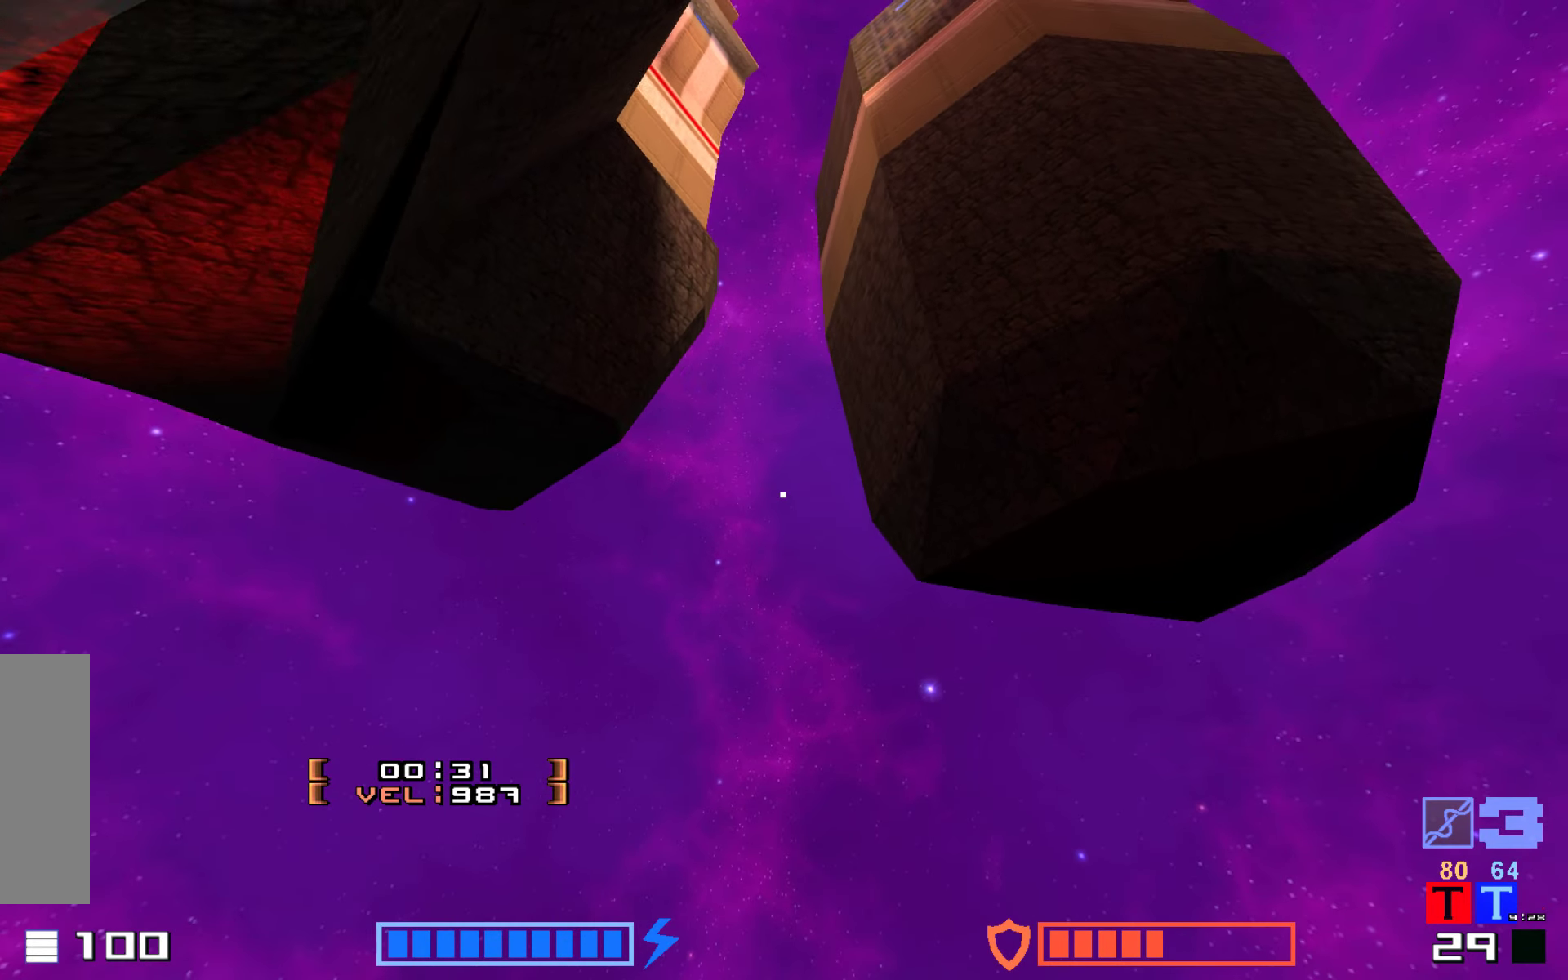
{"keys": ["right"], "events": [[183, "hook", "up"], [217, "up", "up"], [283, "jump", "up"]]}
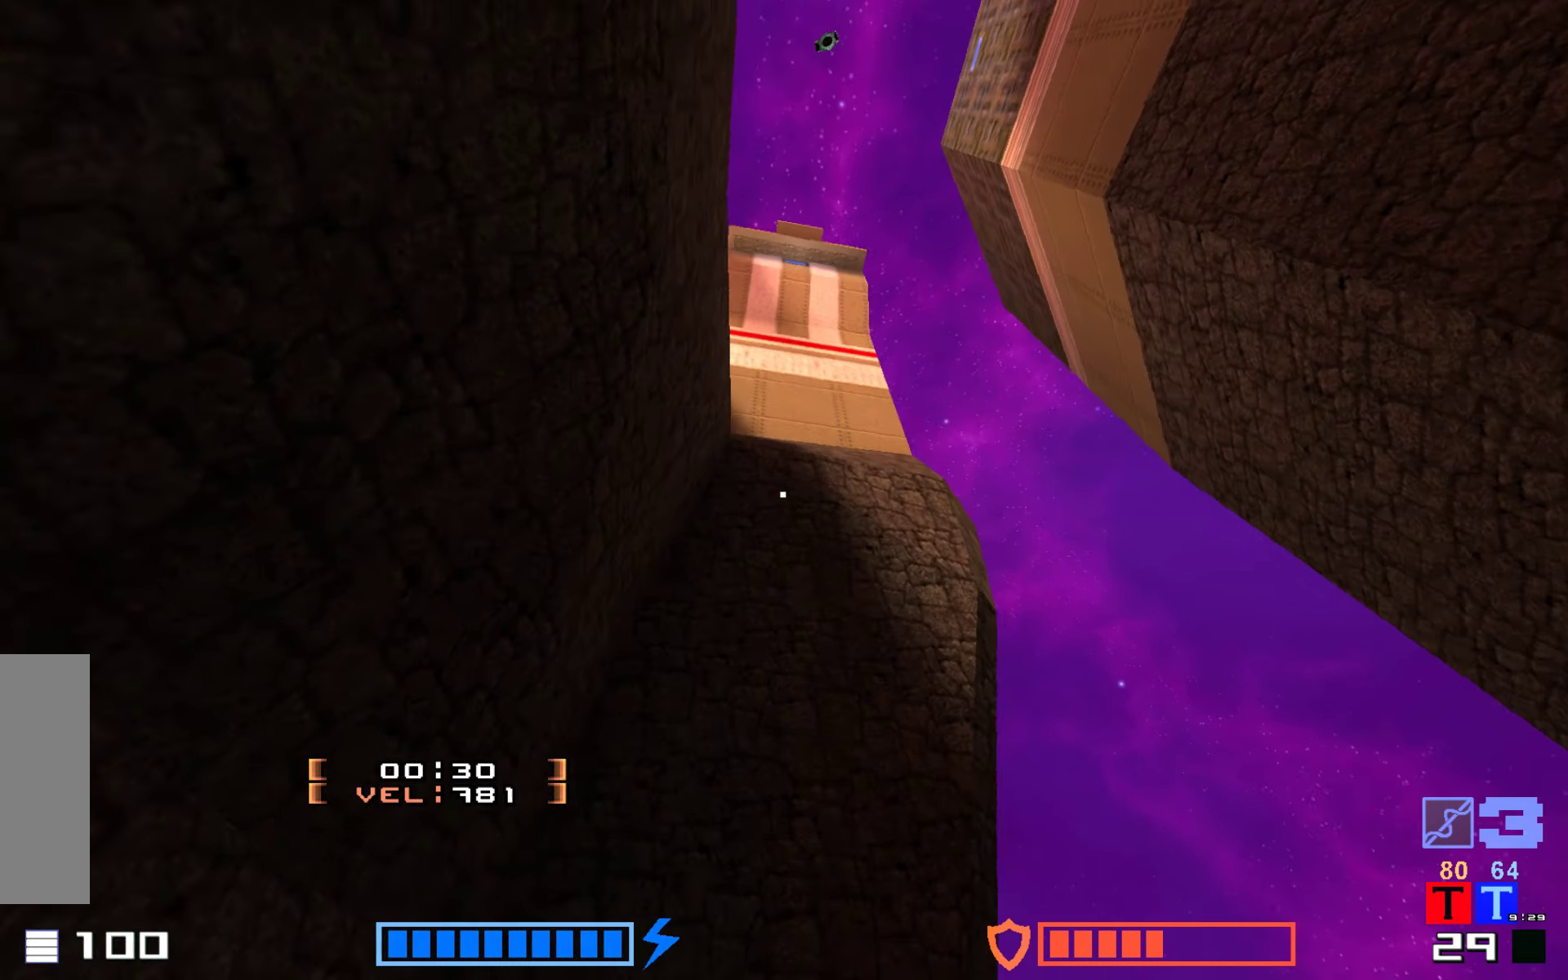
{"keys": ["hook"], "events": [[150, "right", "up"], [233, "hook", "down"]]}
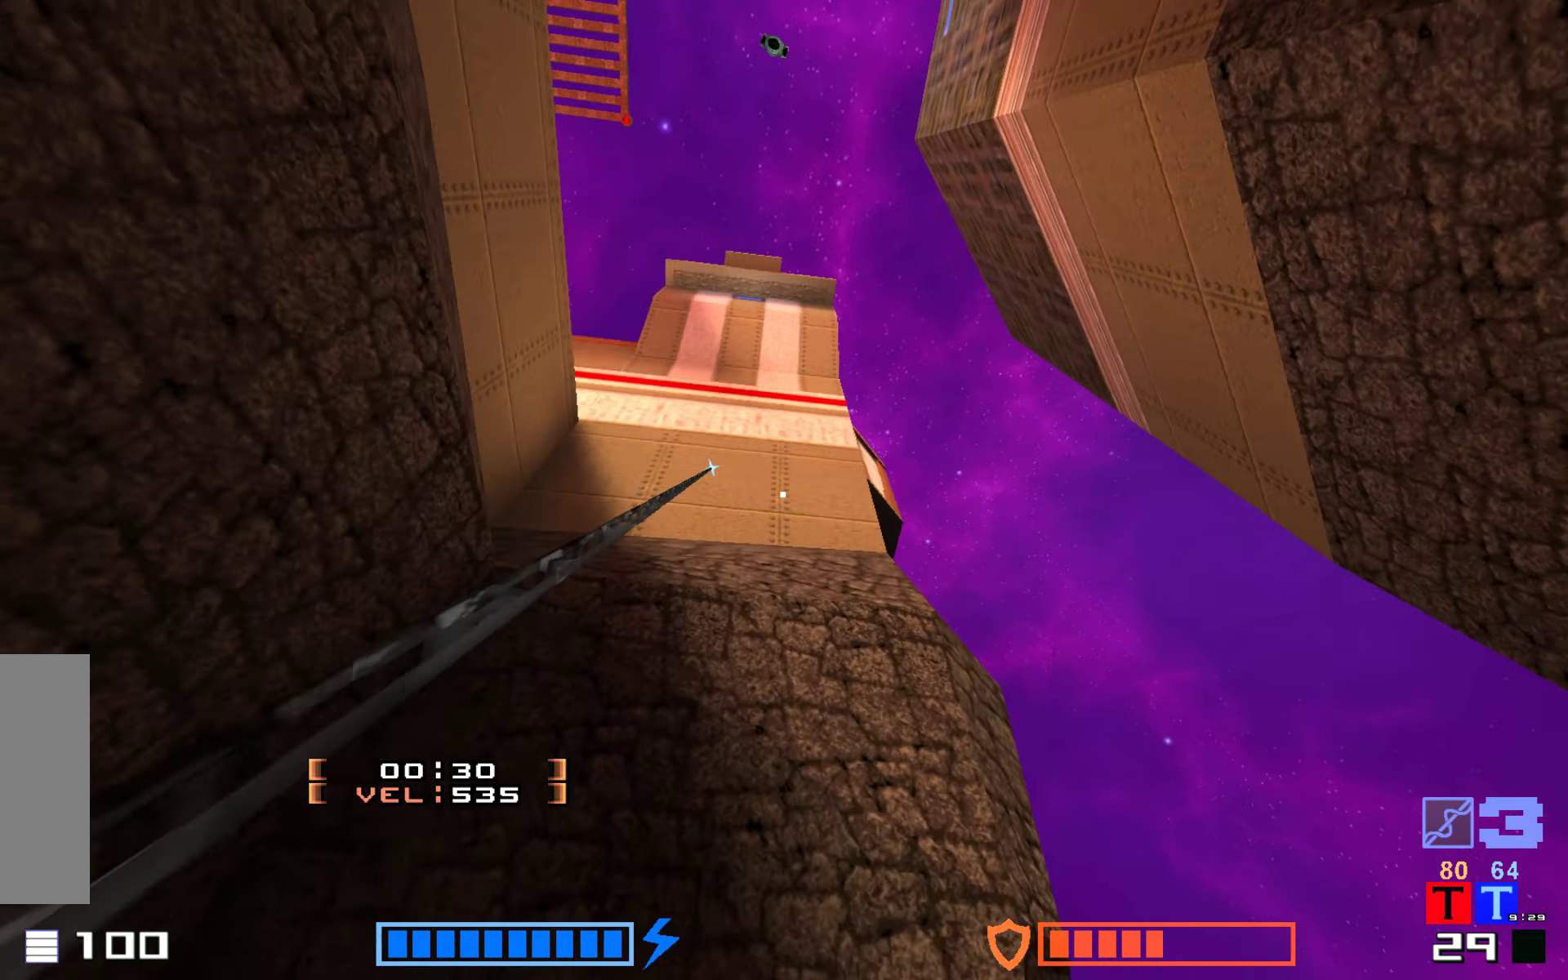
{"keys": ["jump", "up"], "events": [[183, "up", "down"], [433, "hook", "up"], [433, "jump", "down"]]}
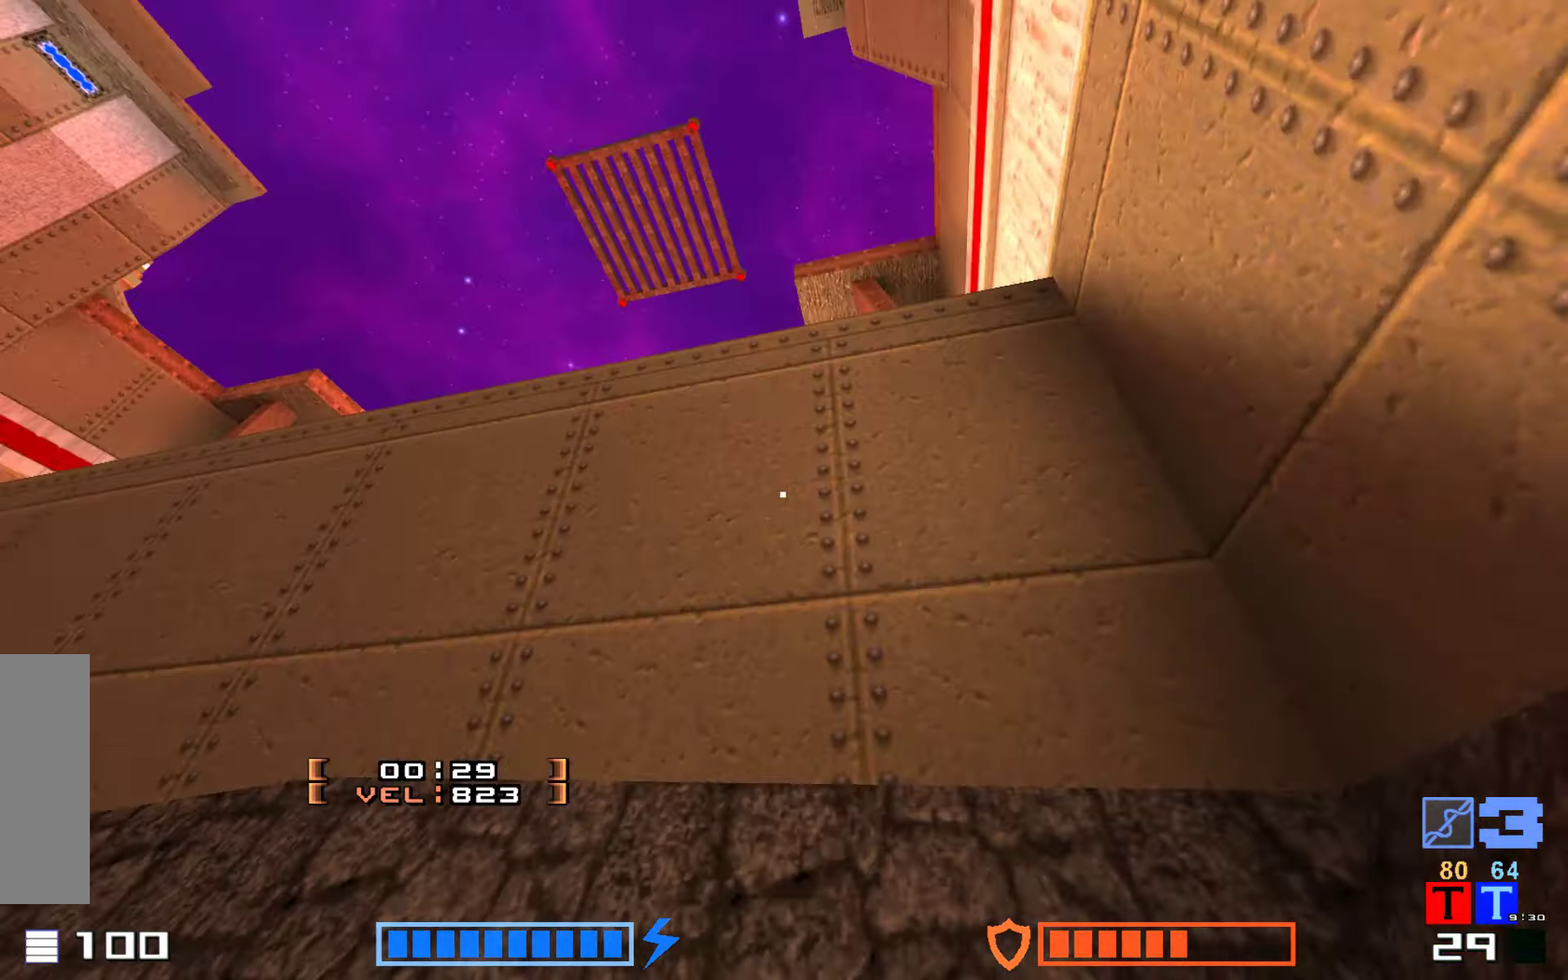
{"keys": [], "events": [[167, "jump", "up"], [500, "up", "up"]]}
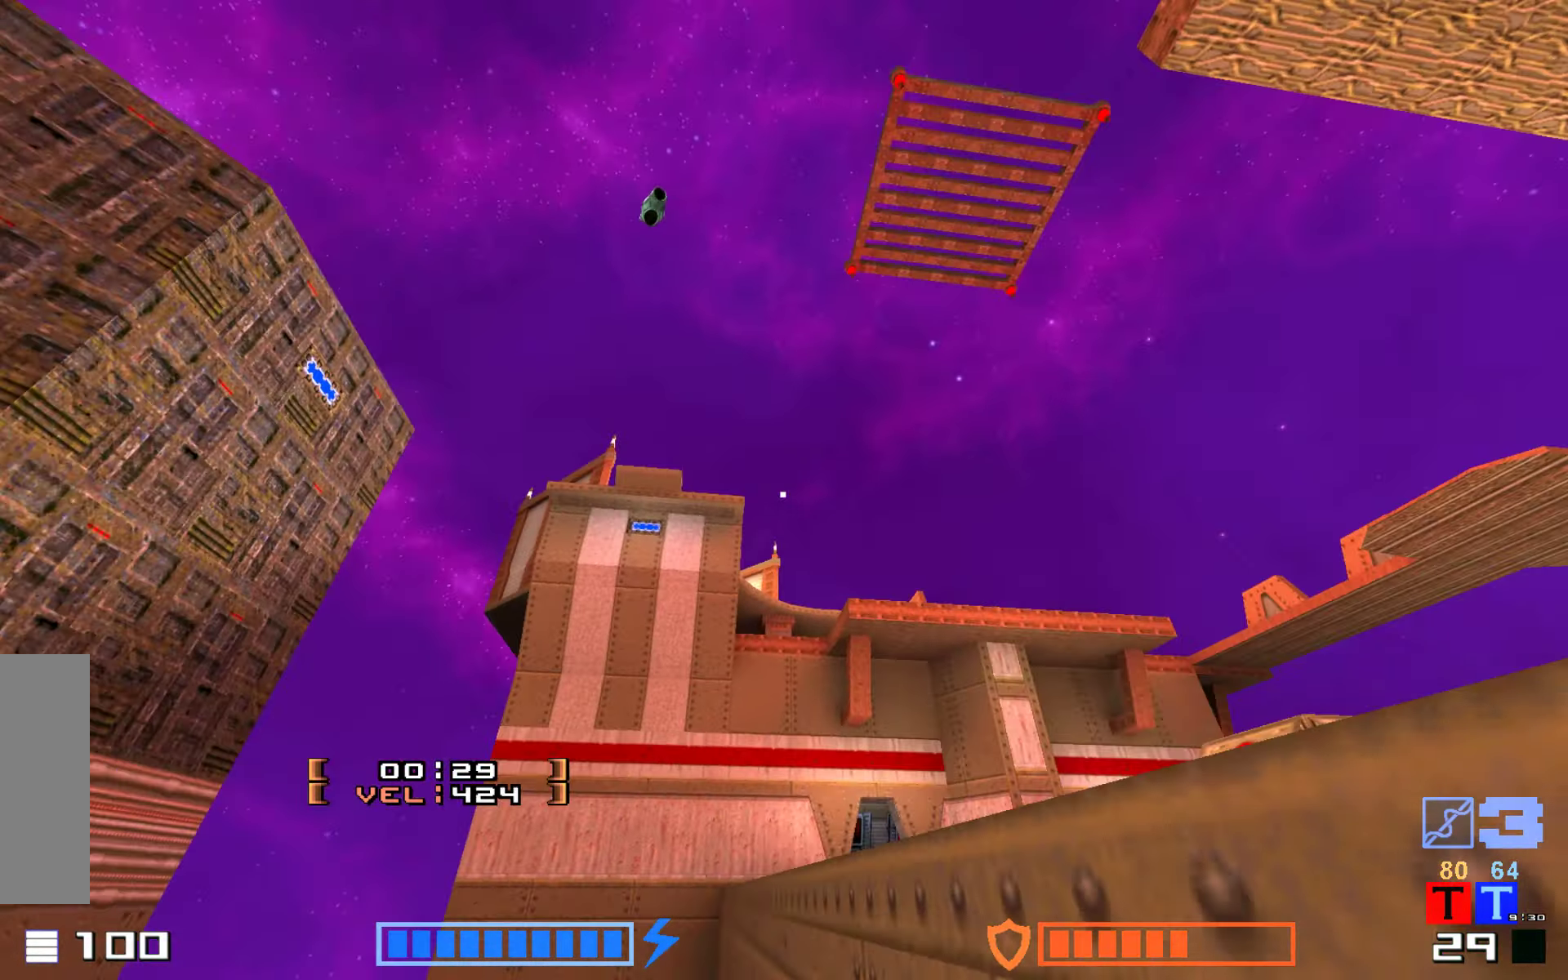
{"keys": ["hook"], "events": [[283, "hook", "down"]]}
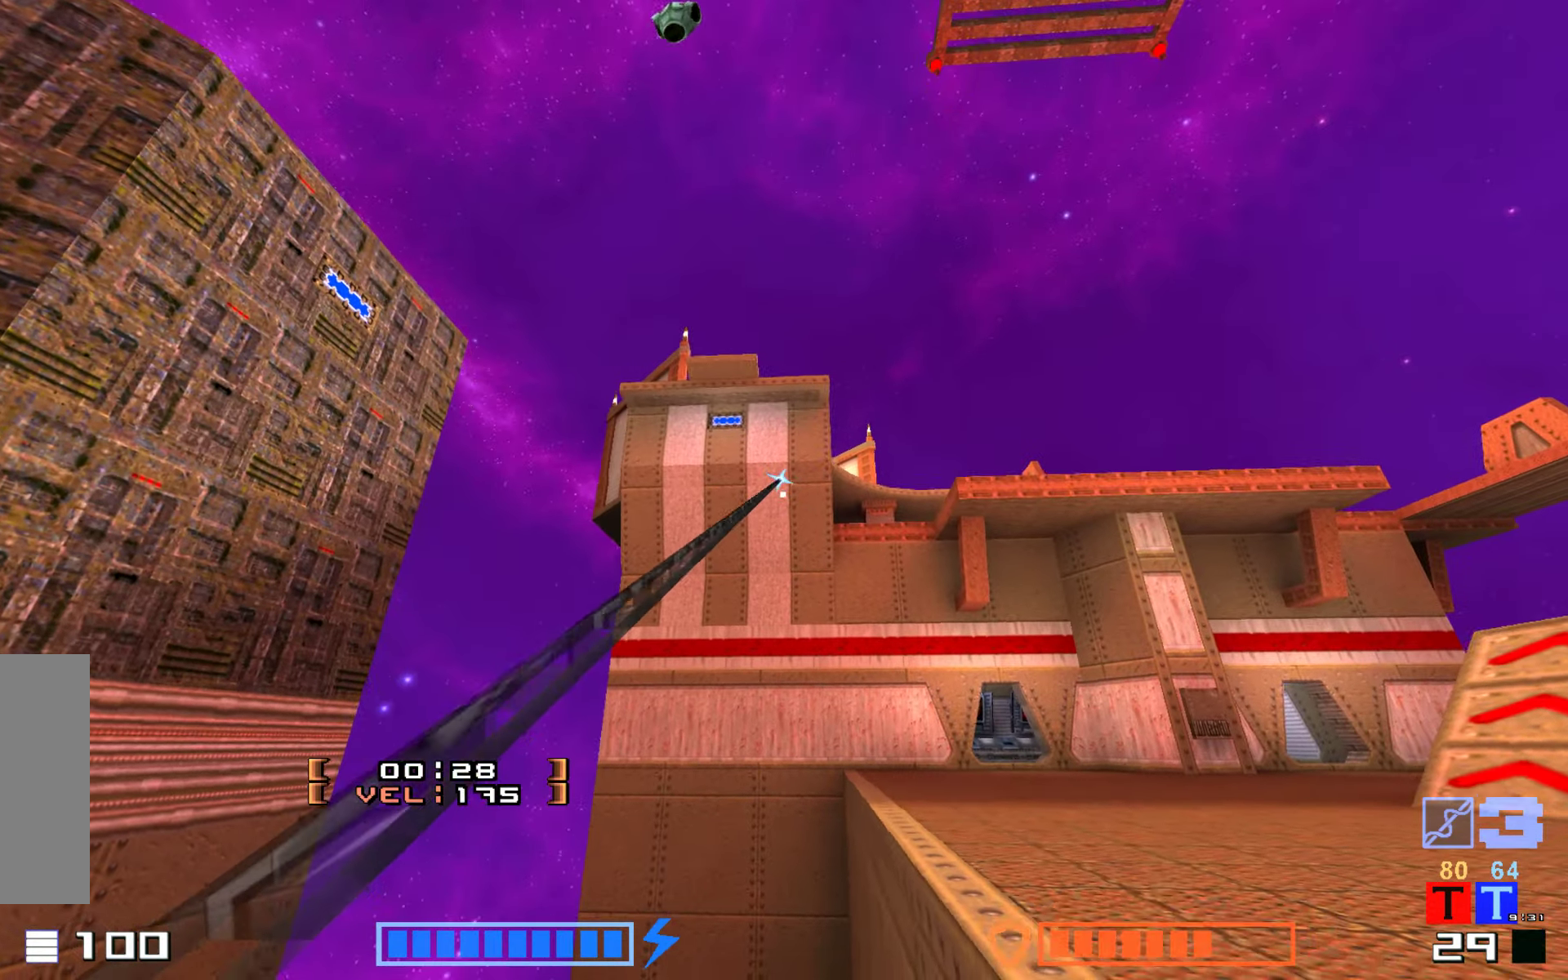
{"keys": ["hook"], "events": []}
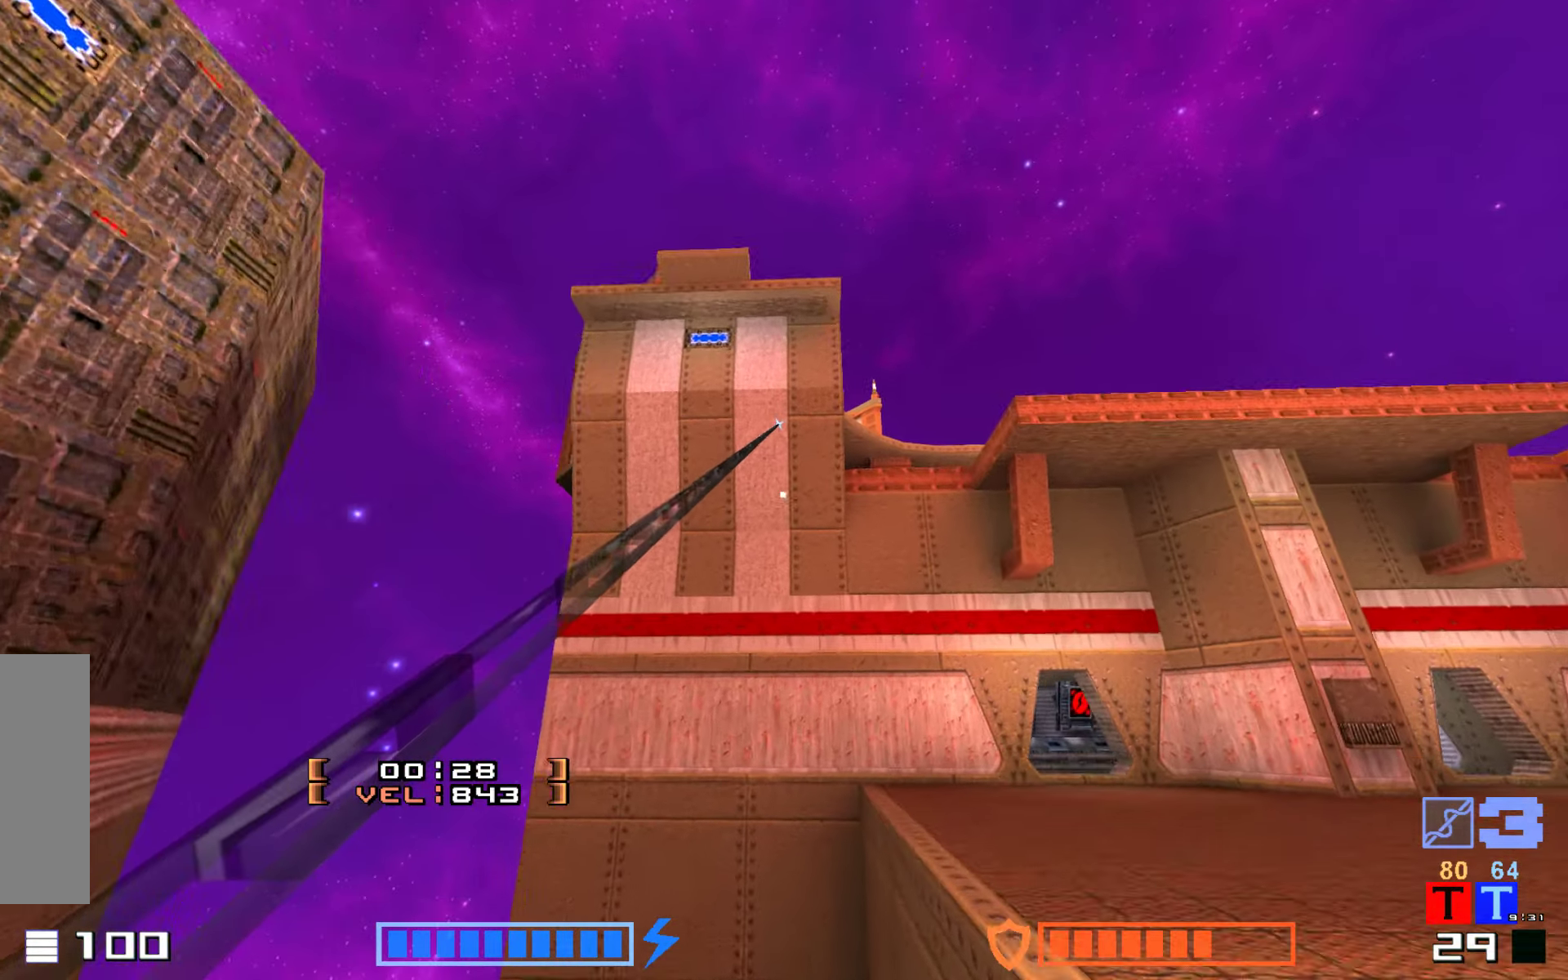
{"keys": ["right"], "events": [[167, "up", "down"], [200, "right", "down"], [317, "jump", "down"], [350, "hook", "up"], [450, "jump", "up"], [500, "up", "up"]]}
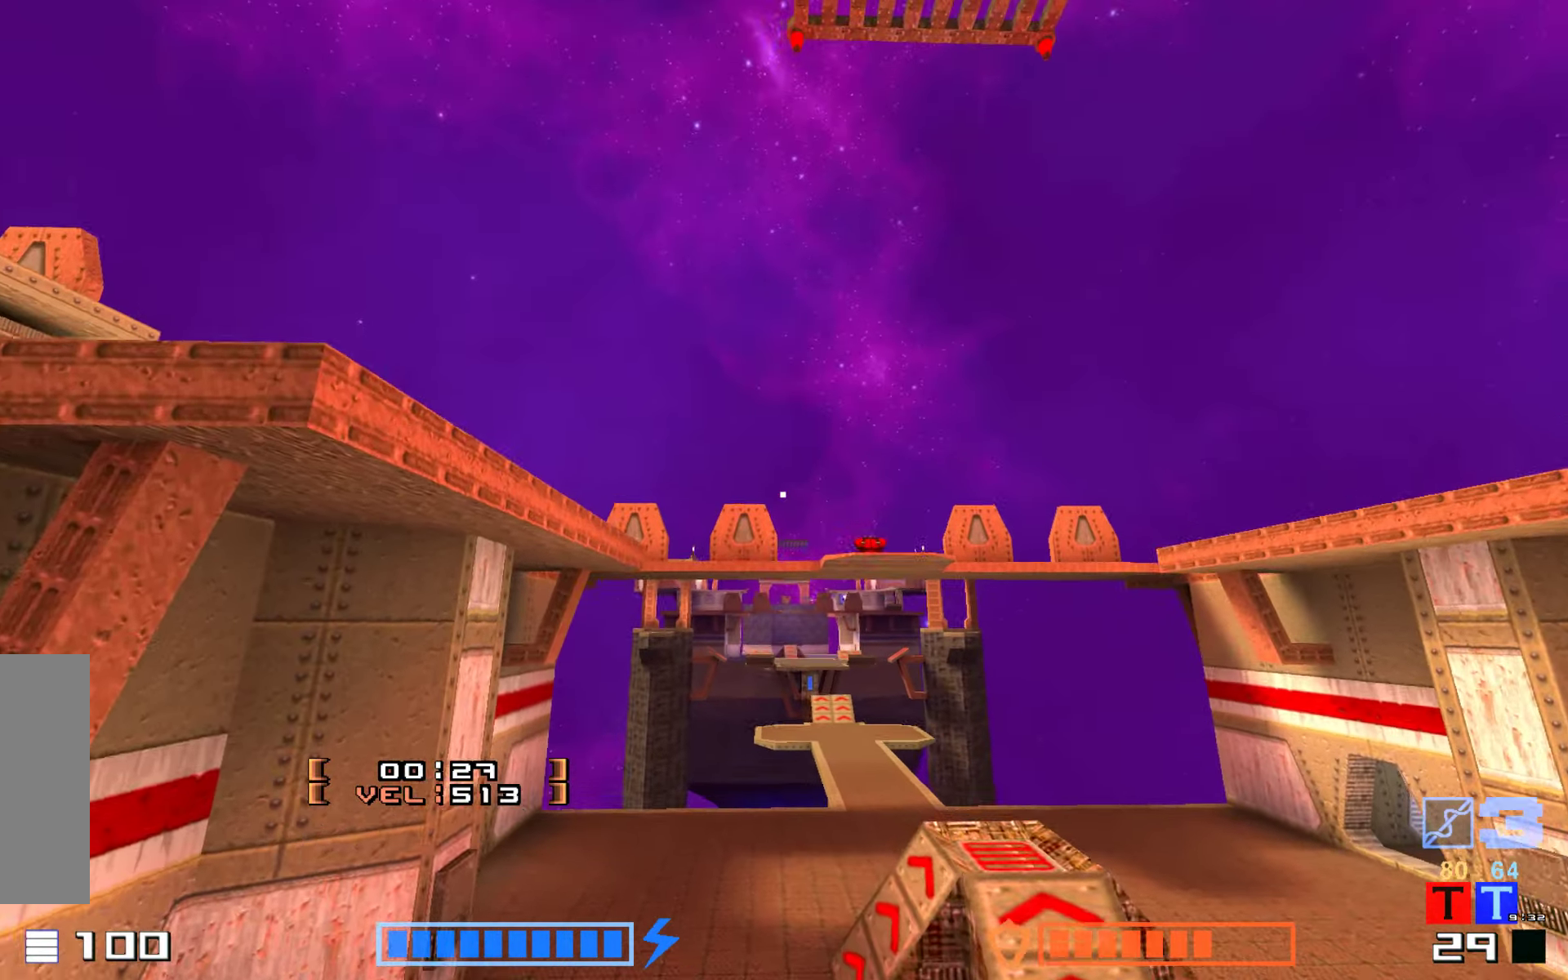
{"keys": [], "events": [[167, "right", "up"]]}
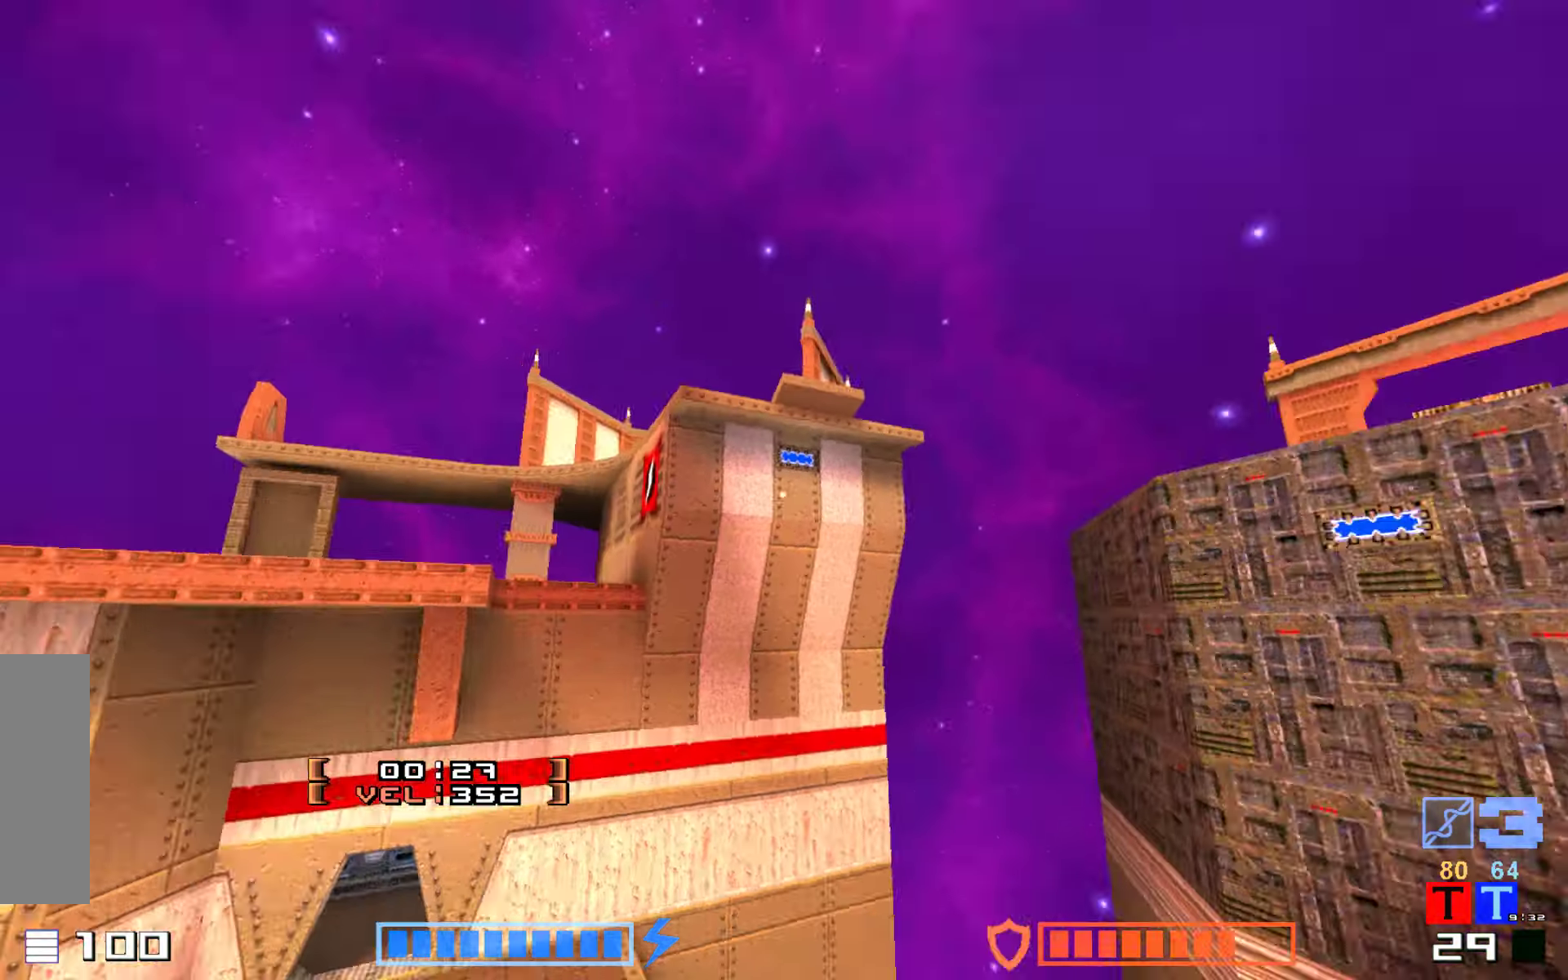
{"keys": ["right"], "events": [[150, "right", "down"], [250, "right", "up"], [484, "right", "down"]]}
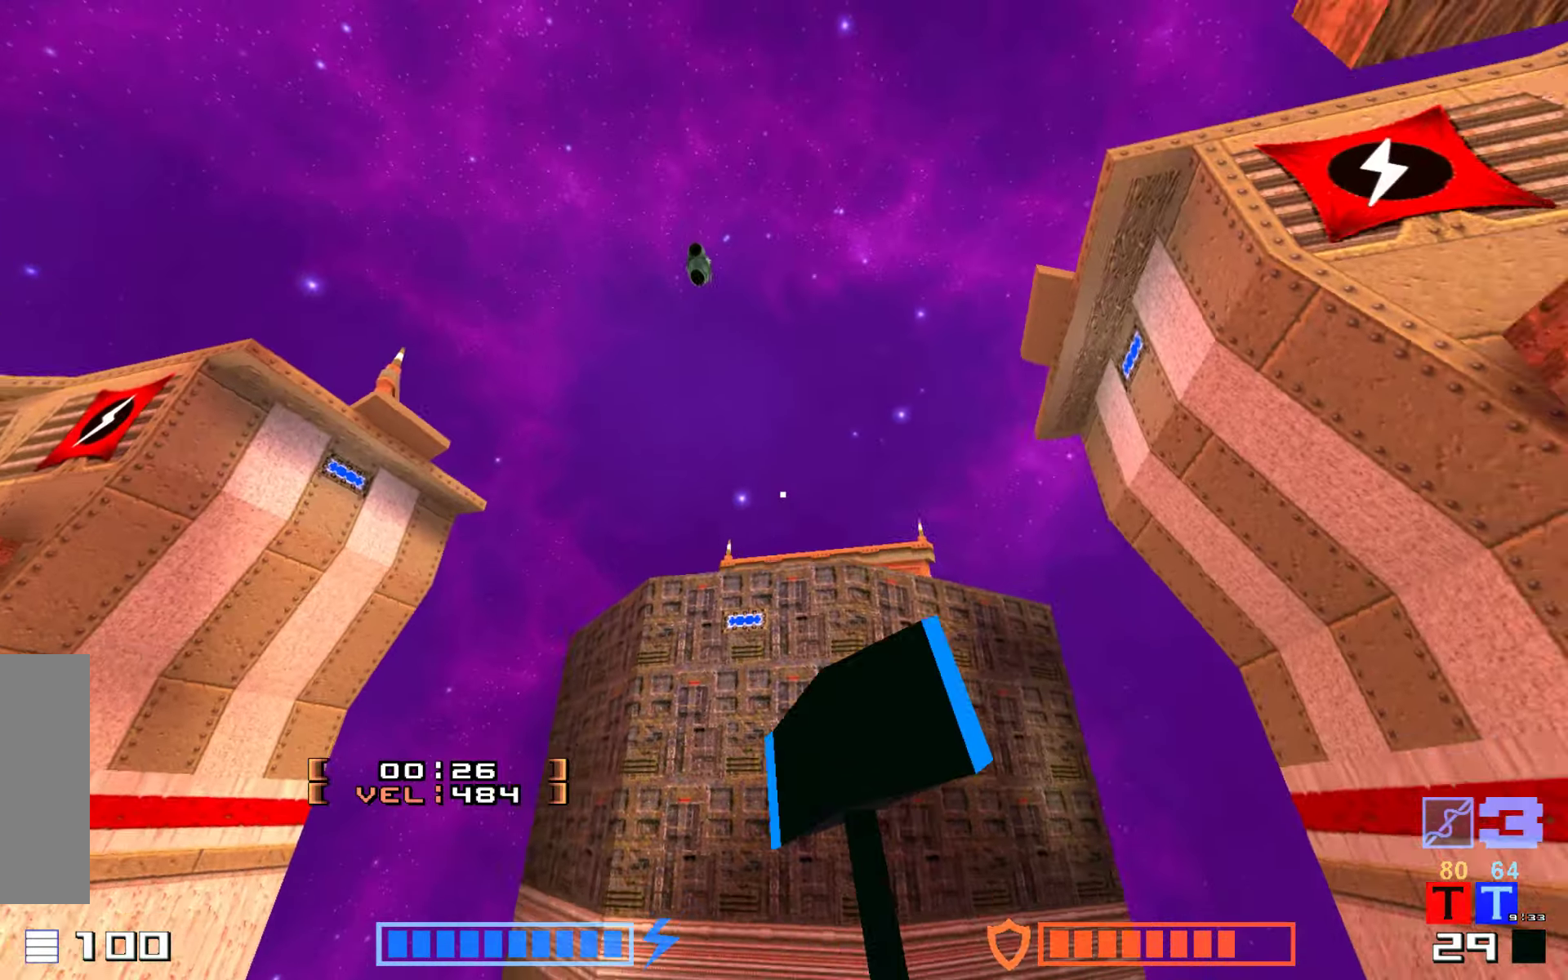
{"keys": ["right", "up"], "events": [[134, "right", "up"], [234, "up", "down"], [434, "right", "down"]]}
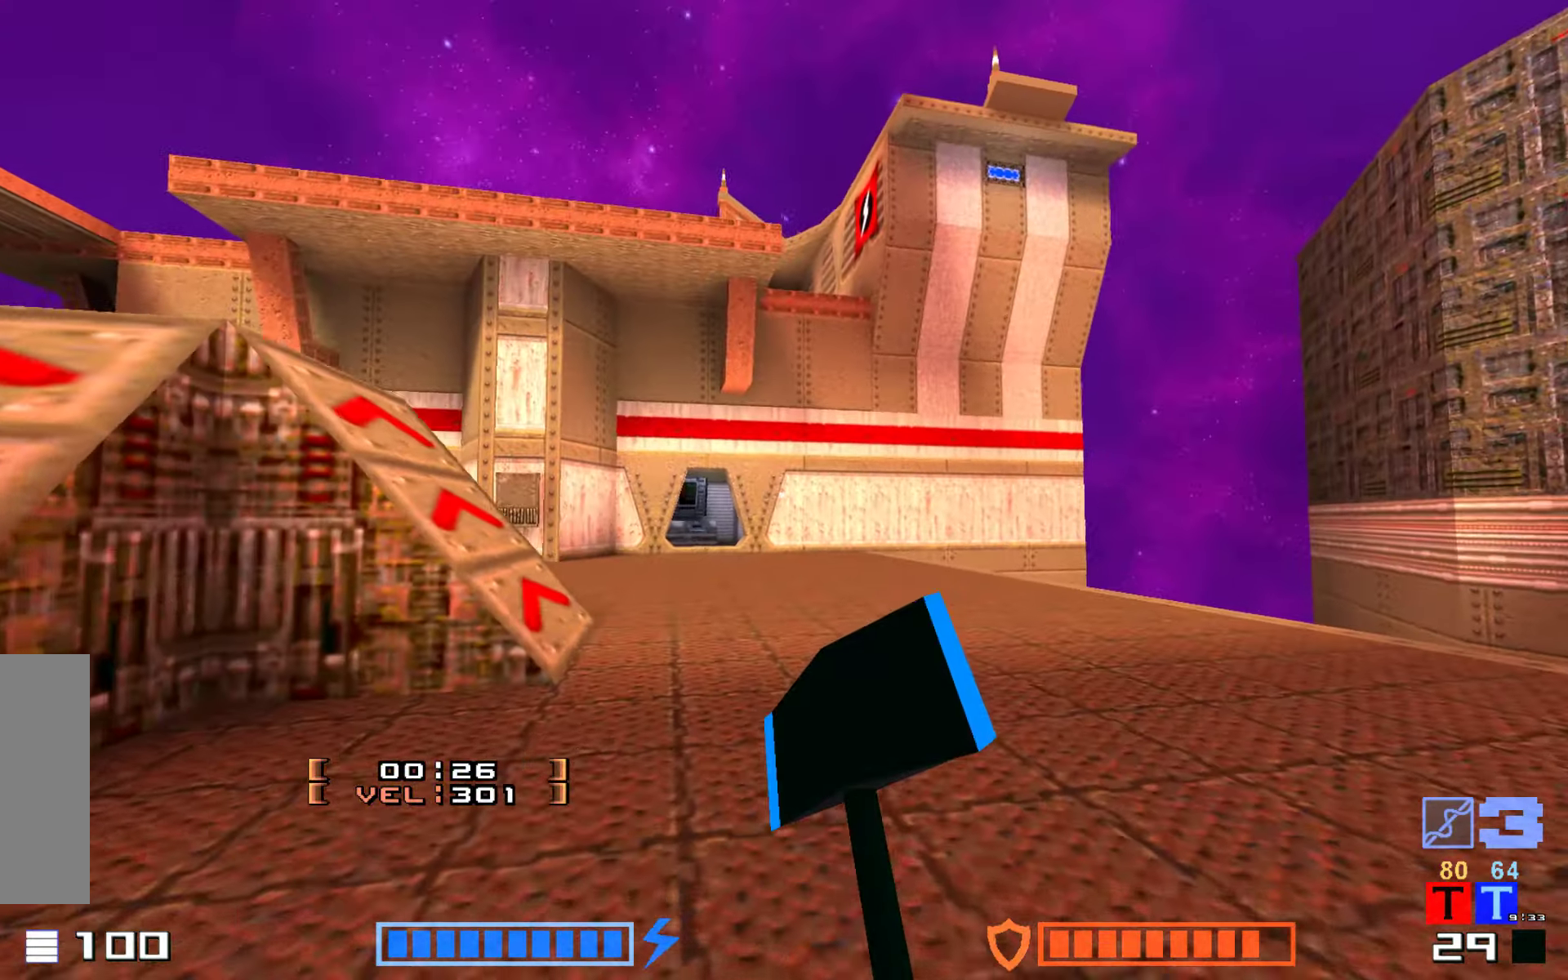
{"keys": ["up"], "events": [[134, "right", "up"]]}